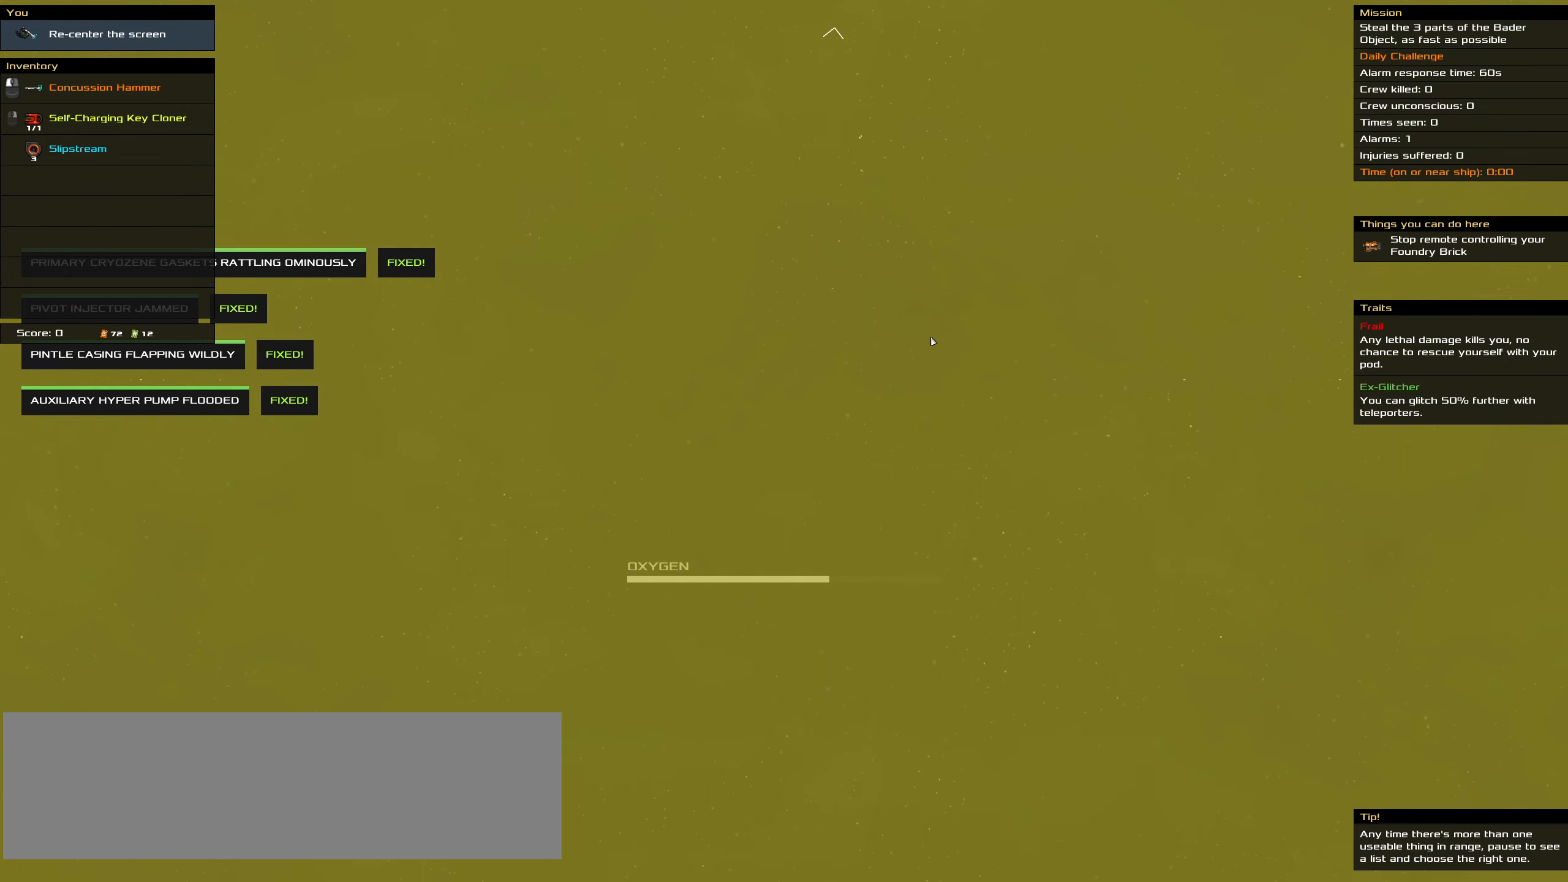
Gameplay with keyboard and mouse; each line is a JSON object with the keys and mouse buttons held at the frame after it. "events" lists presses ("down") and releases ("up") of ".", "/", "0", "1", "2", "3", "4", "5", "6", "7", "8", "9", "a", "alt_l", "alt_r", "b", "backslash", "backspace", "c", "caps_lock", "comma", "ctrl_l", "ctrl_r", "d", "down", "e", "equals", "f", "g", "h", "i", "j", "k", "l", "lbracket", "left", "m", "minus", "n", "o", "p", "q", "quote", "r", "rbracket", "return", "right", "s", "semicolon", "shift_l", "shift_r", "space", "super", "t", "tab", "tilde", "u", "up", "v", "w", "x", "y", "z", "mouse_left", "mouse_wheel" and "mouse_right" between this image and that frame as [ms after this image, input, new state], when the widget could be followed in between. "mouse_left", "mouse_wheel", "mouse_right" = the "left", "wheel", "right" buttons of the "mouse" list. No other keys are recorded. "wheel" means that the mouse wheel is clicked or scrolled. Mouse movement is not recorded.
{"keys": ["shift_l"], "mouse": [], "events": [[50, "shift_l", "down"], [383, "mouse_wheel", "down"], [433, "mouse_wheel", "up"]]}
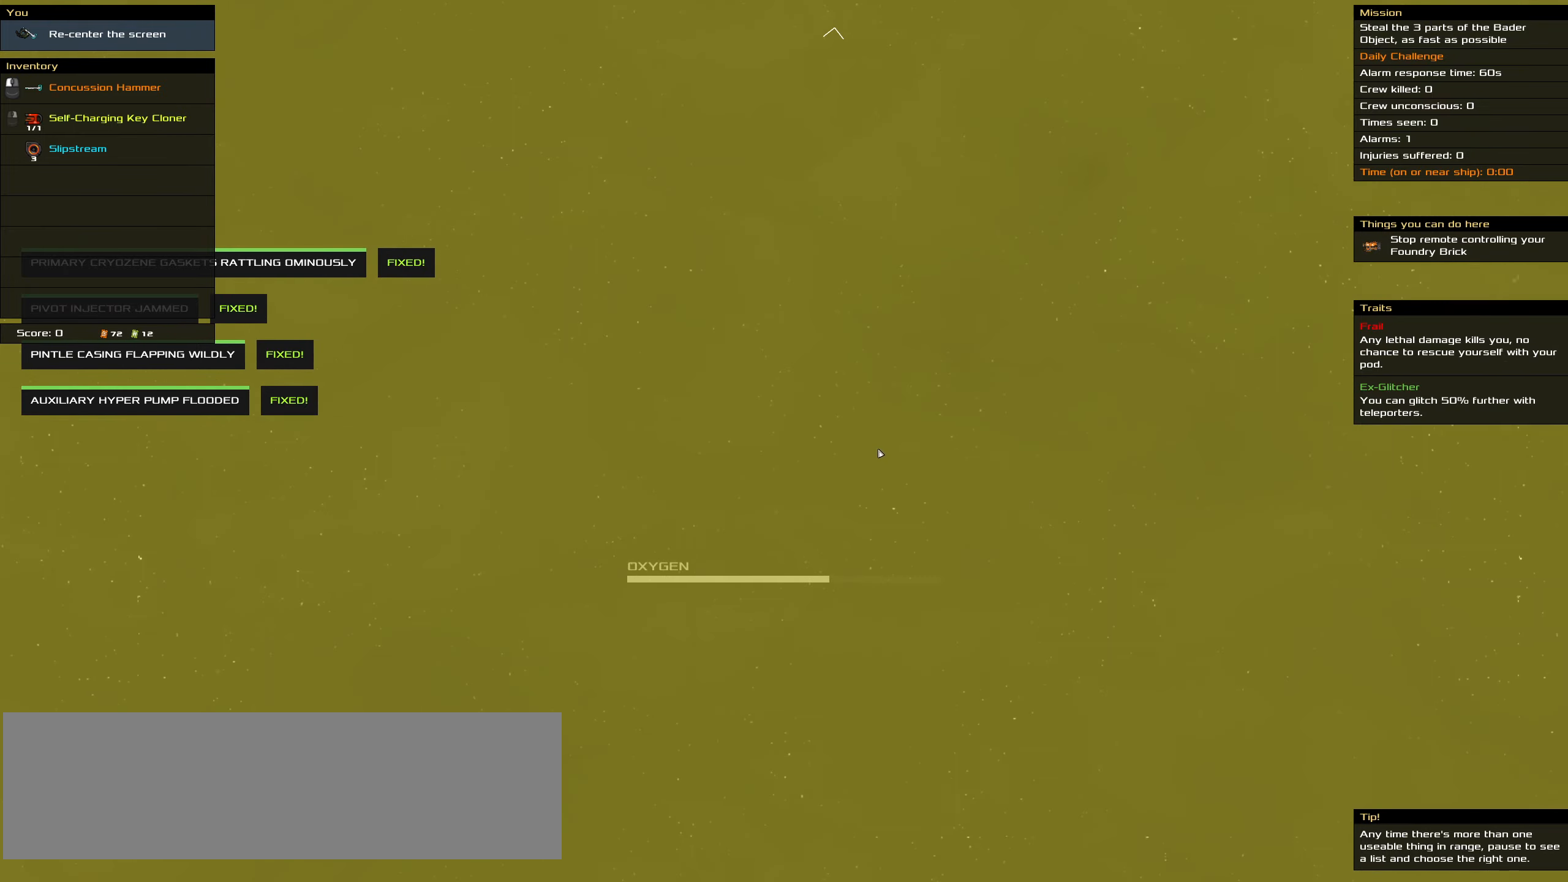
{"keys": ["shift_l"], "mouse": [], "events": [[167, "mouse_wheel", "down"], [217, "mouse_wheel", "up"]]}
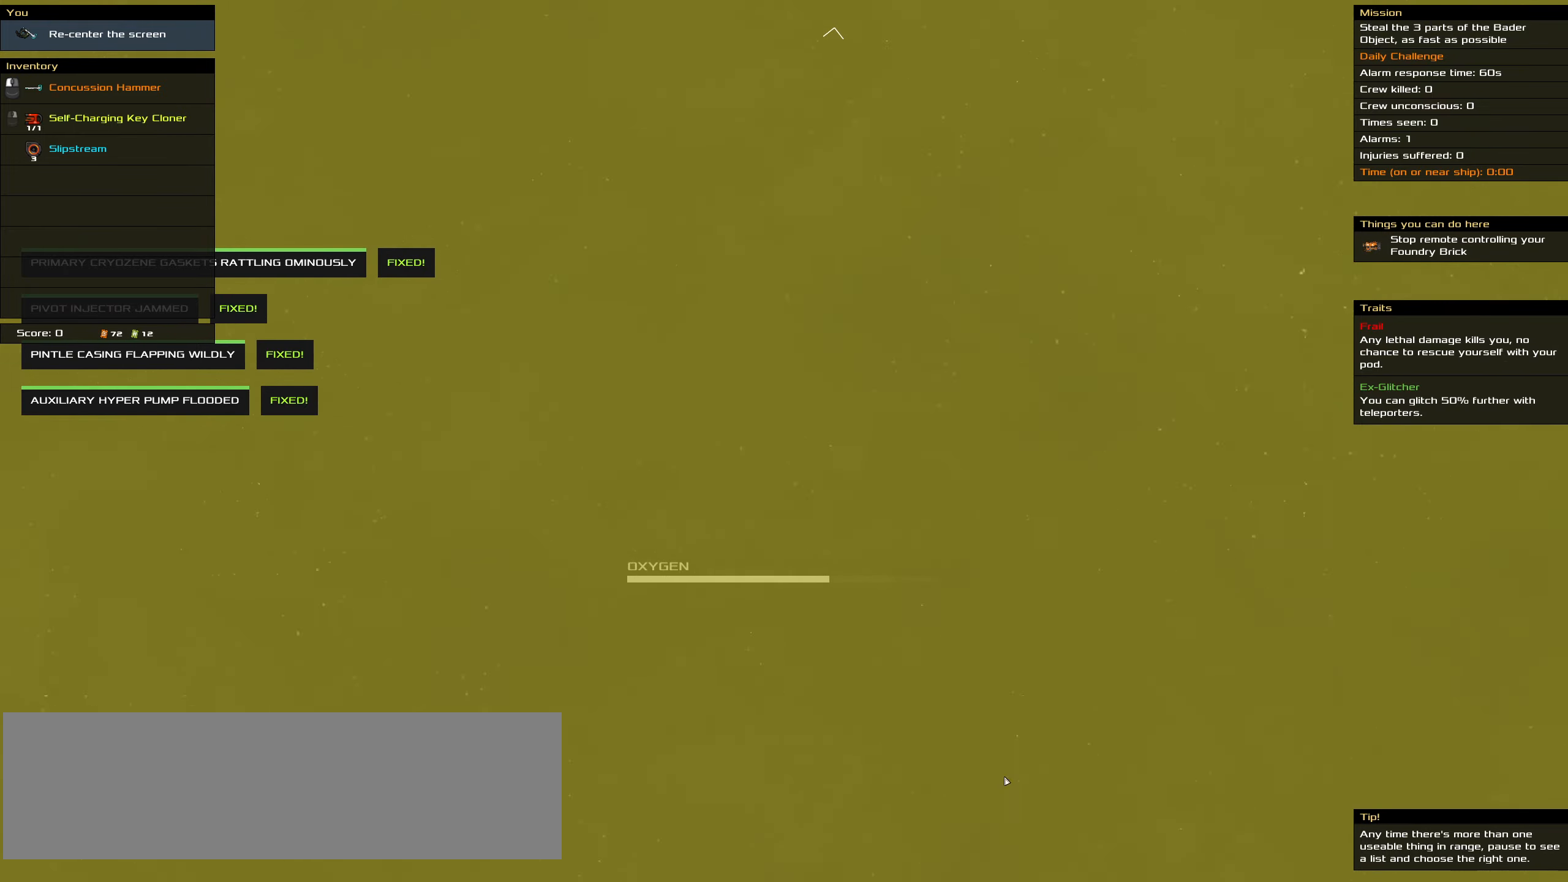
{"keys": [], "mouse": ["wheel"], "events": [[467, "mouse_wheel", "down"], [467, "shift_l", "up"]]}
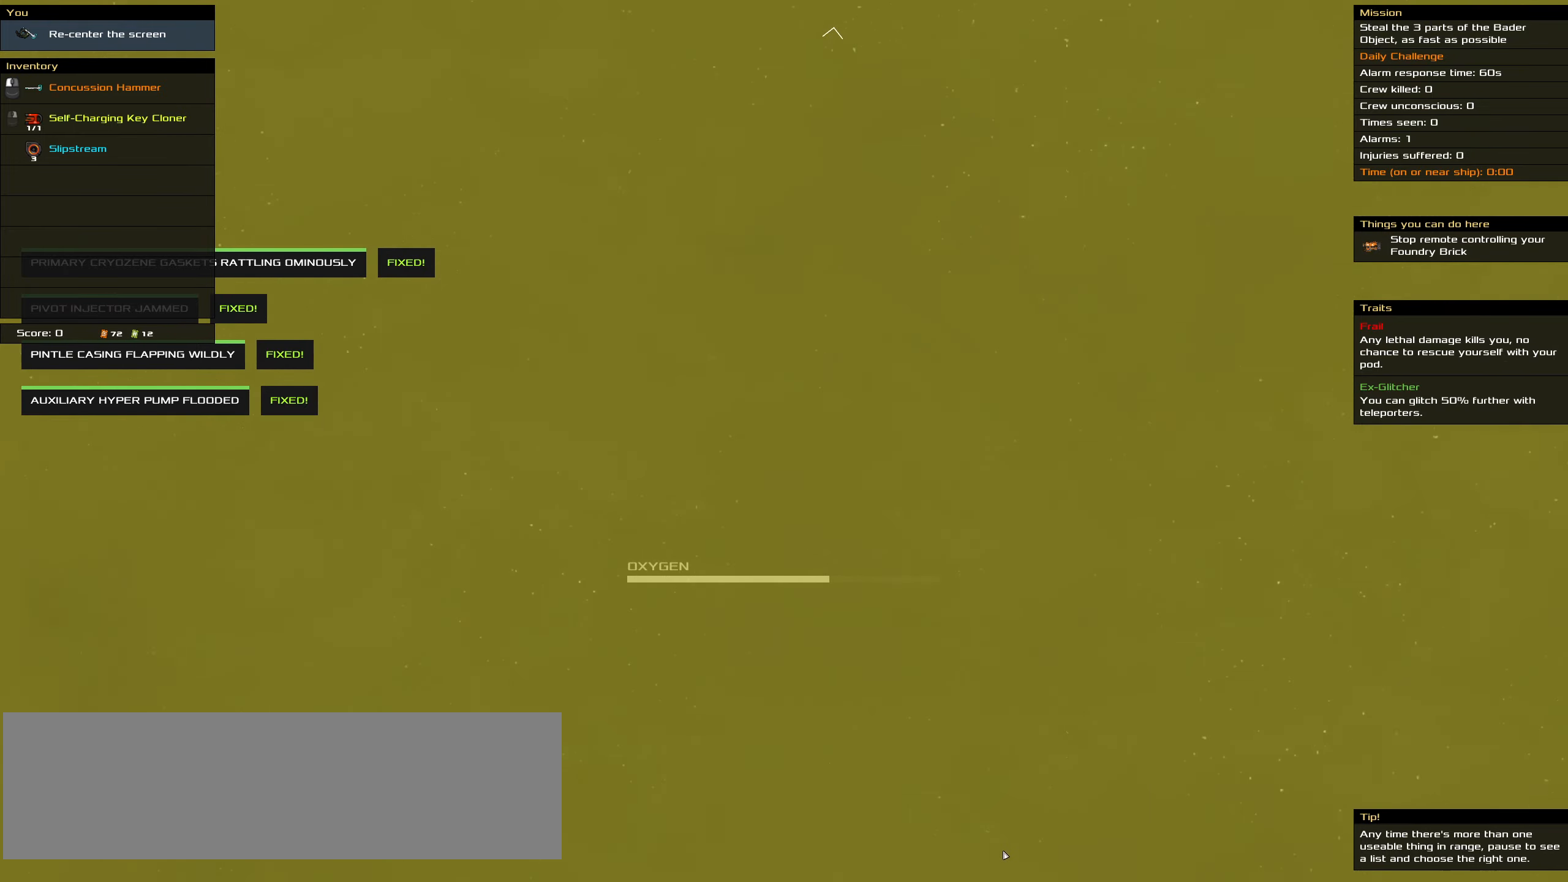
{"keys": [], "mouse": [], "events": [[17, "mouse_wheel", "up"]]}
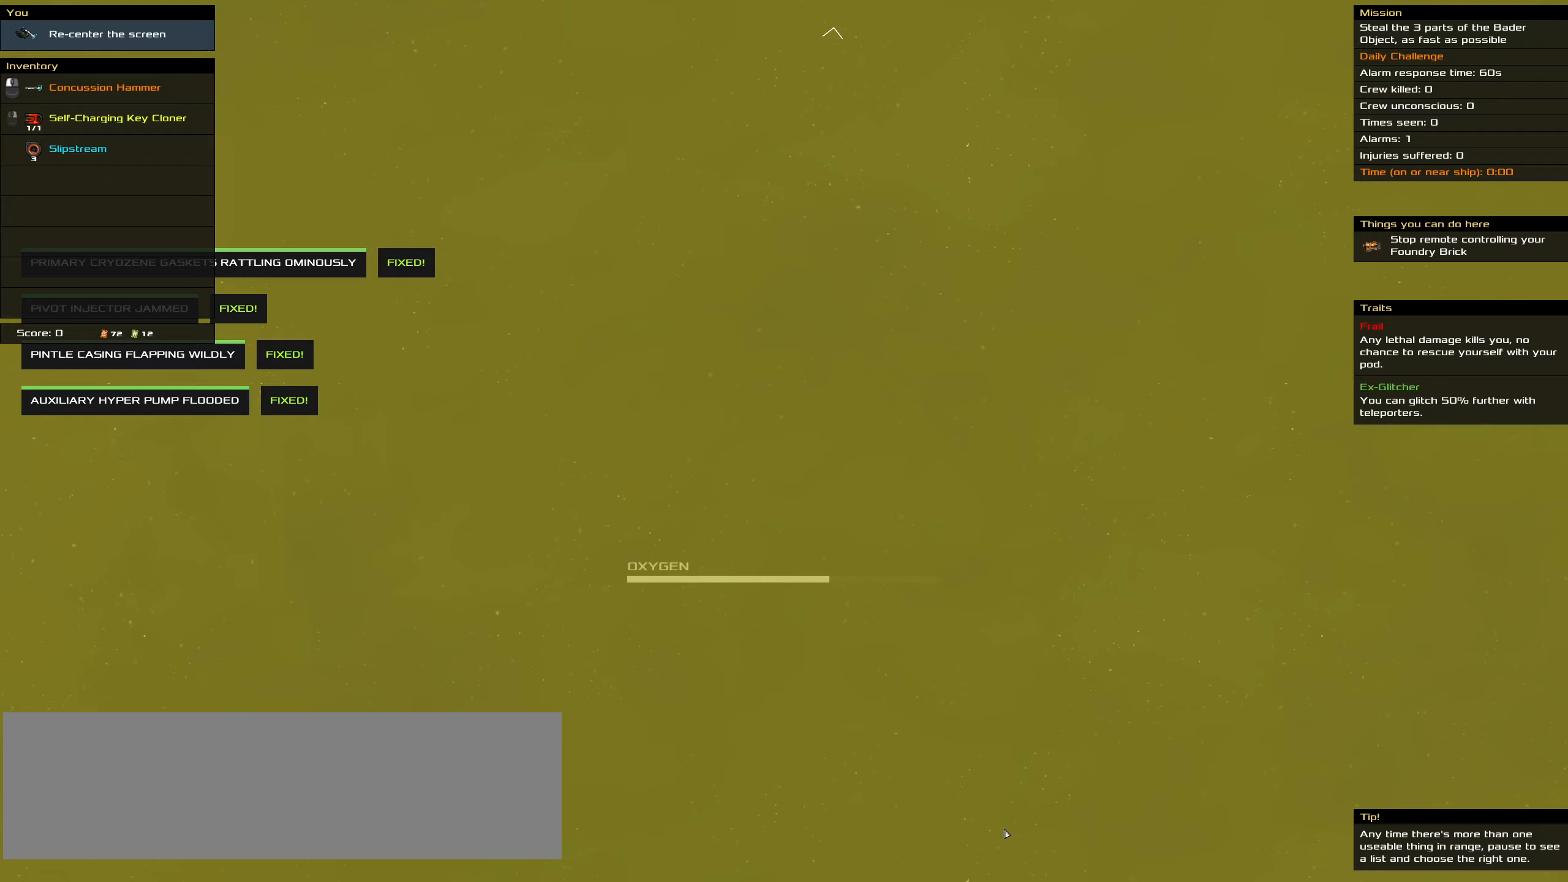
{"keys": ["shift_l"], "mouse": [], "events": [[84, "shift_l", "down"]]}
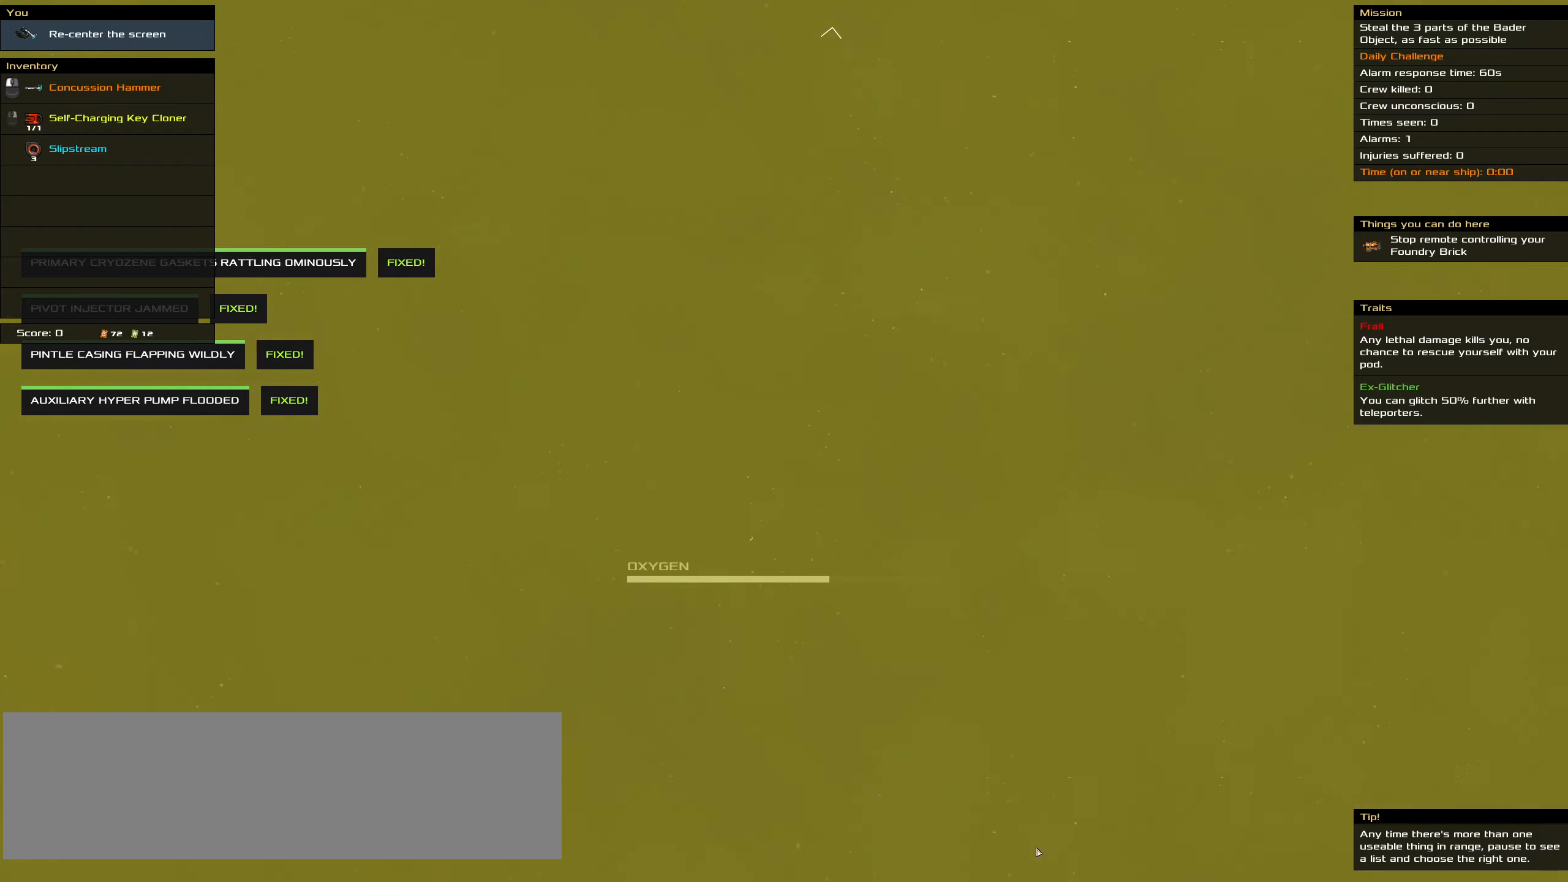
{"keys": [], "mouse": [], "events": [[84, "shift_l", "up"]]}
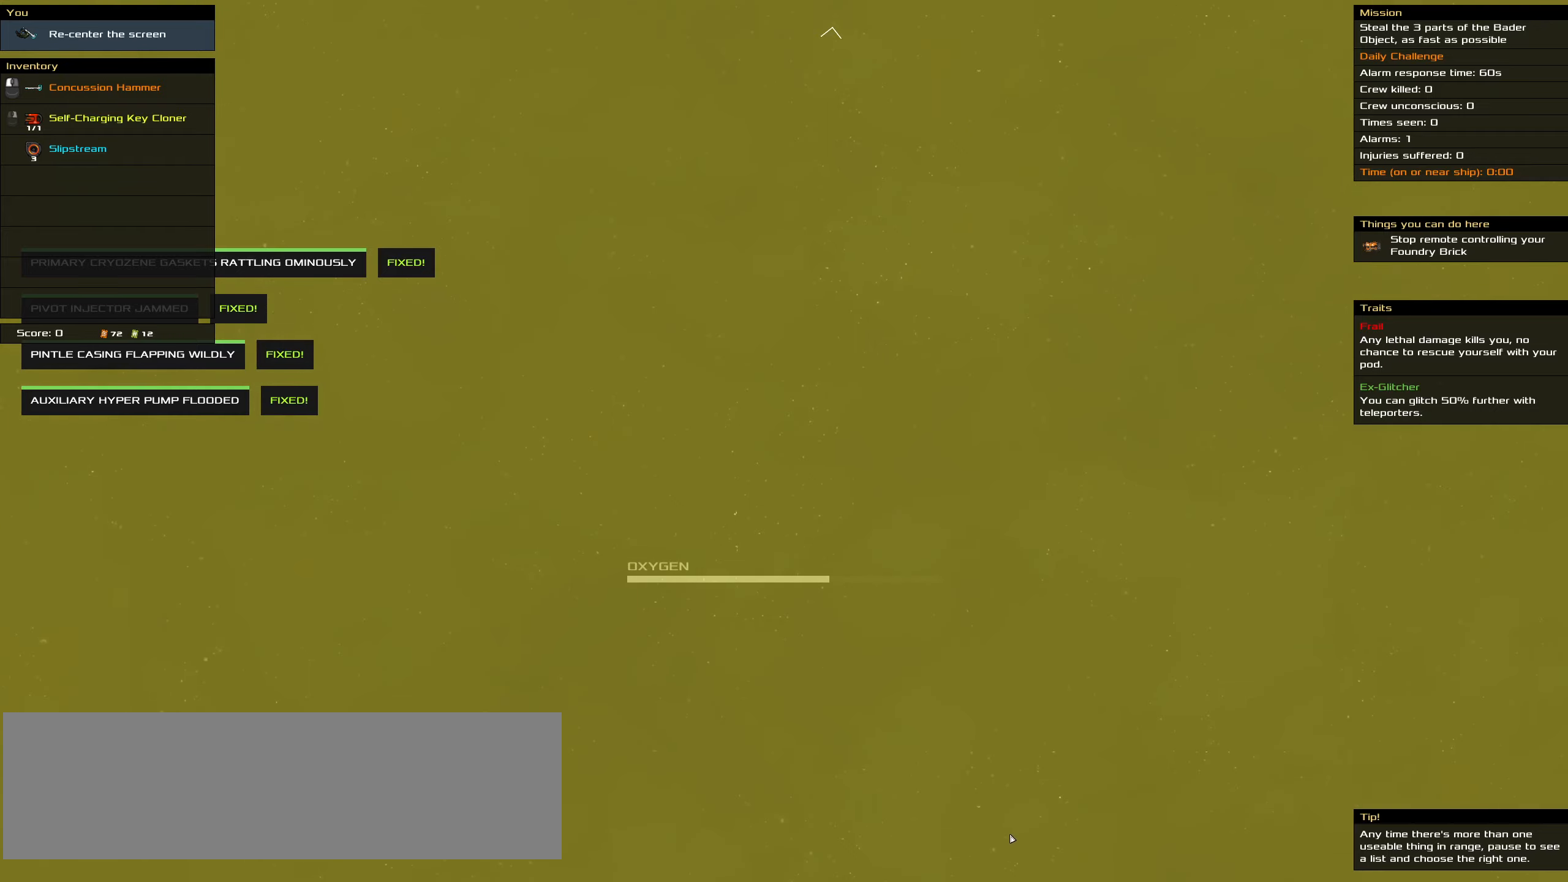
{"keys": [], "mouse": [], "events": []}
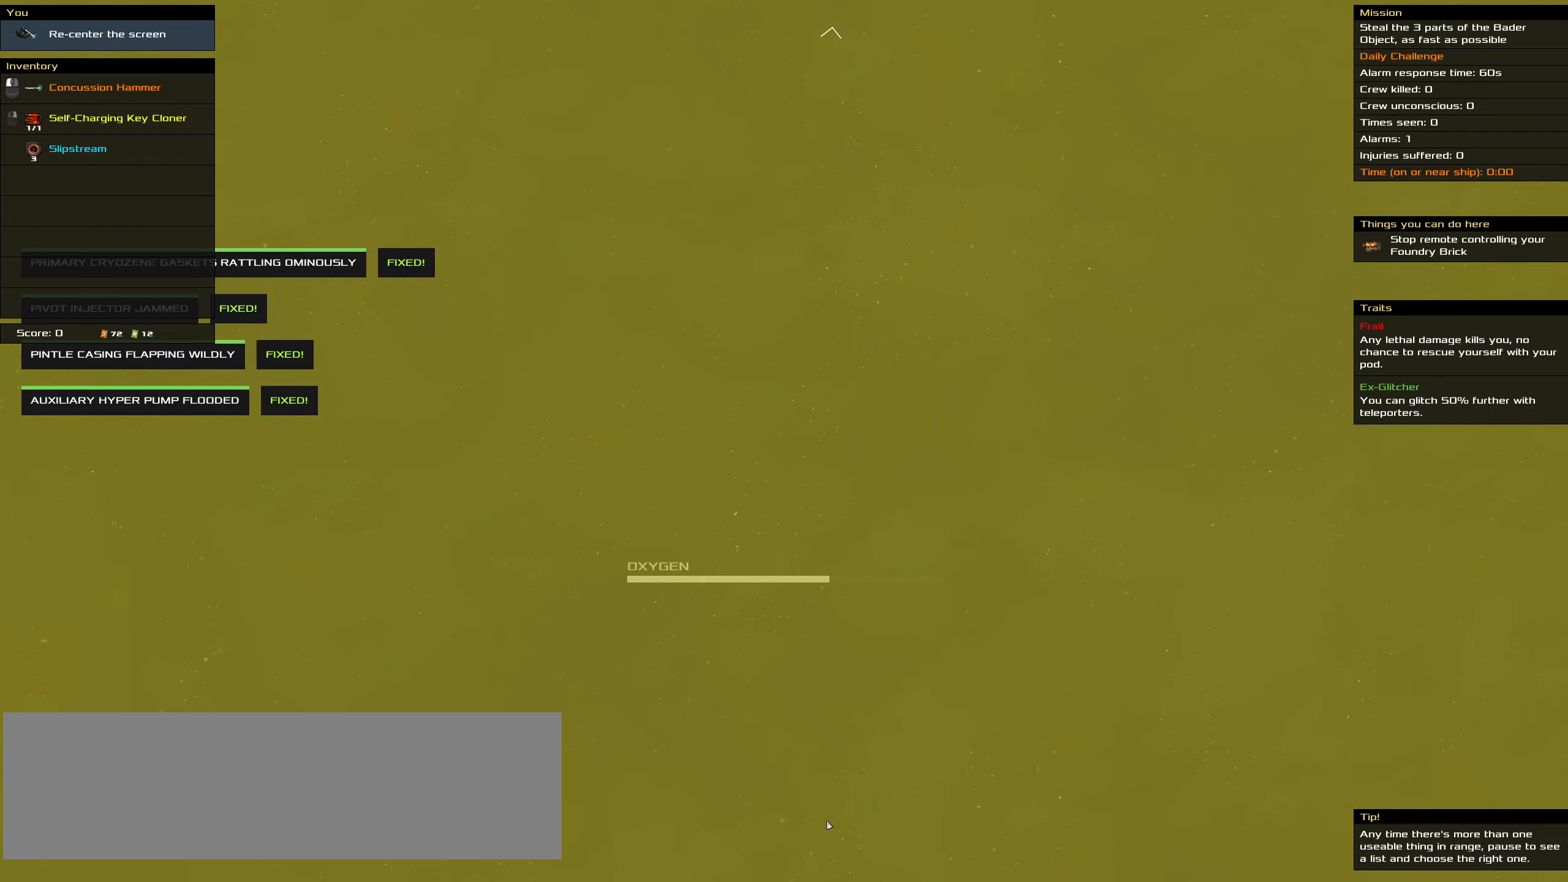
{"keys": ["shift_l"], "mouse": [], "events": [[400, "shift_l", "down"]]}
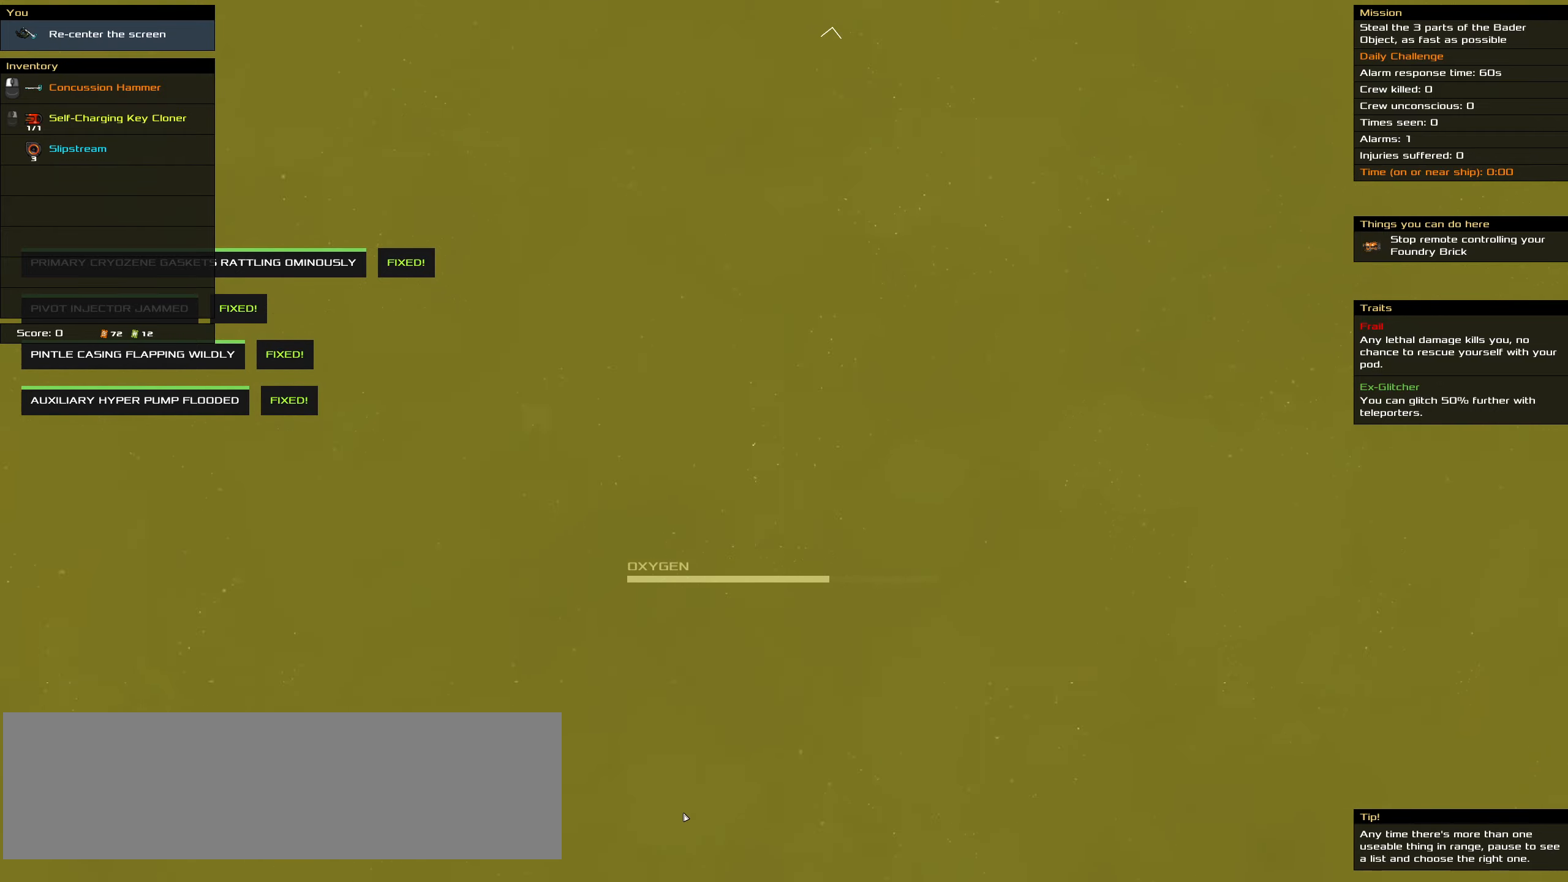
{"keys": [], "mouse": [], "events": [[34, "shift_l", "up"]]}
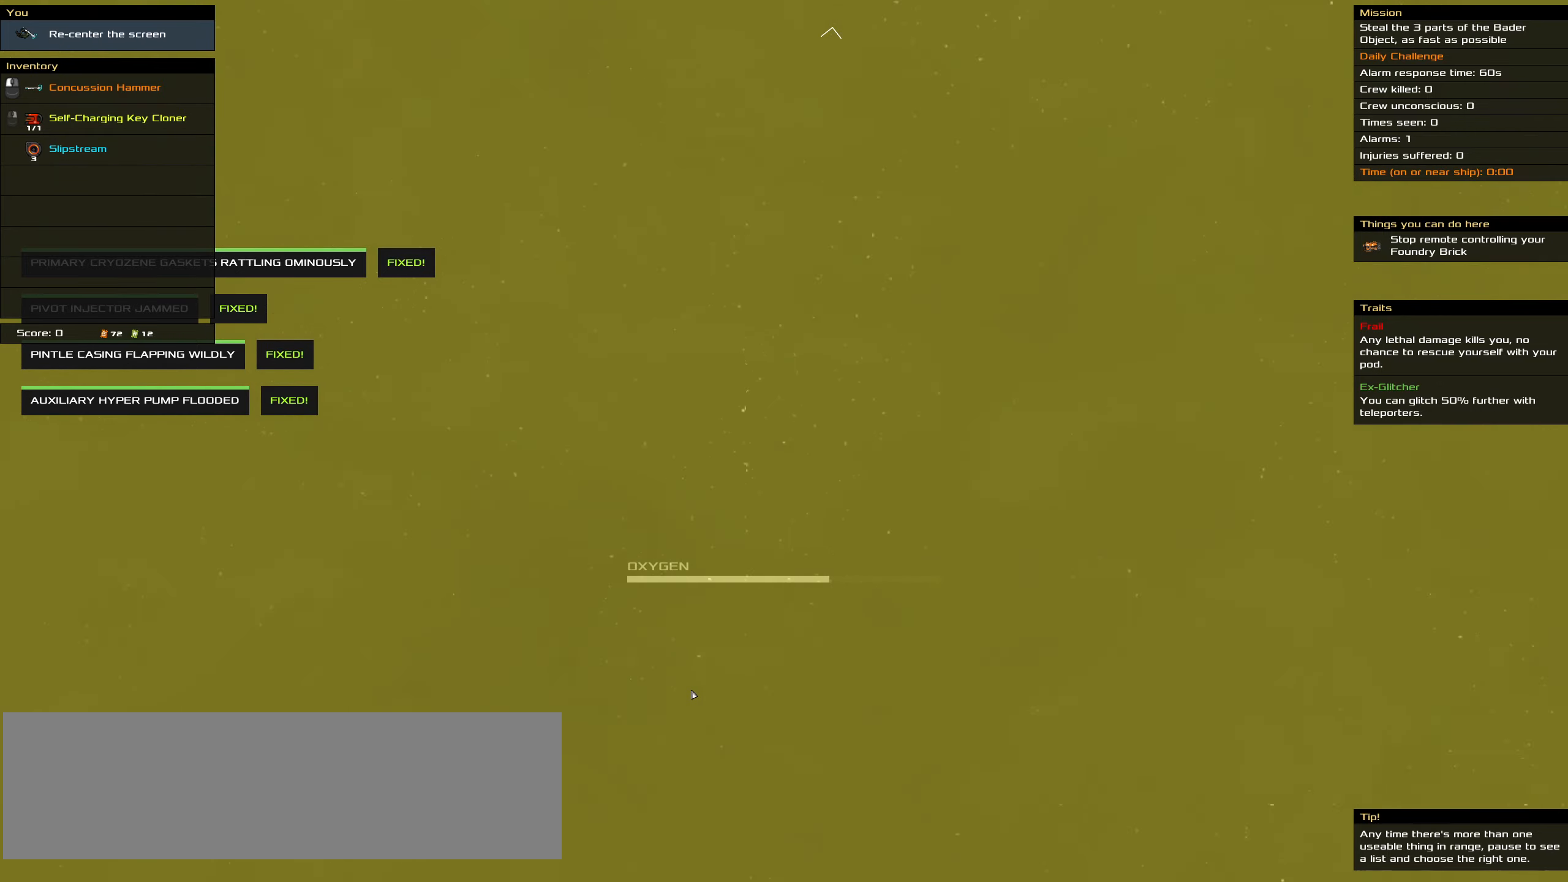
{"keys": [], "mouse": [], "events": []}
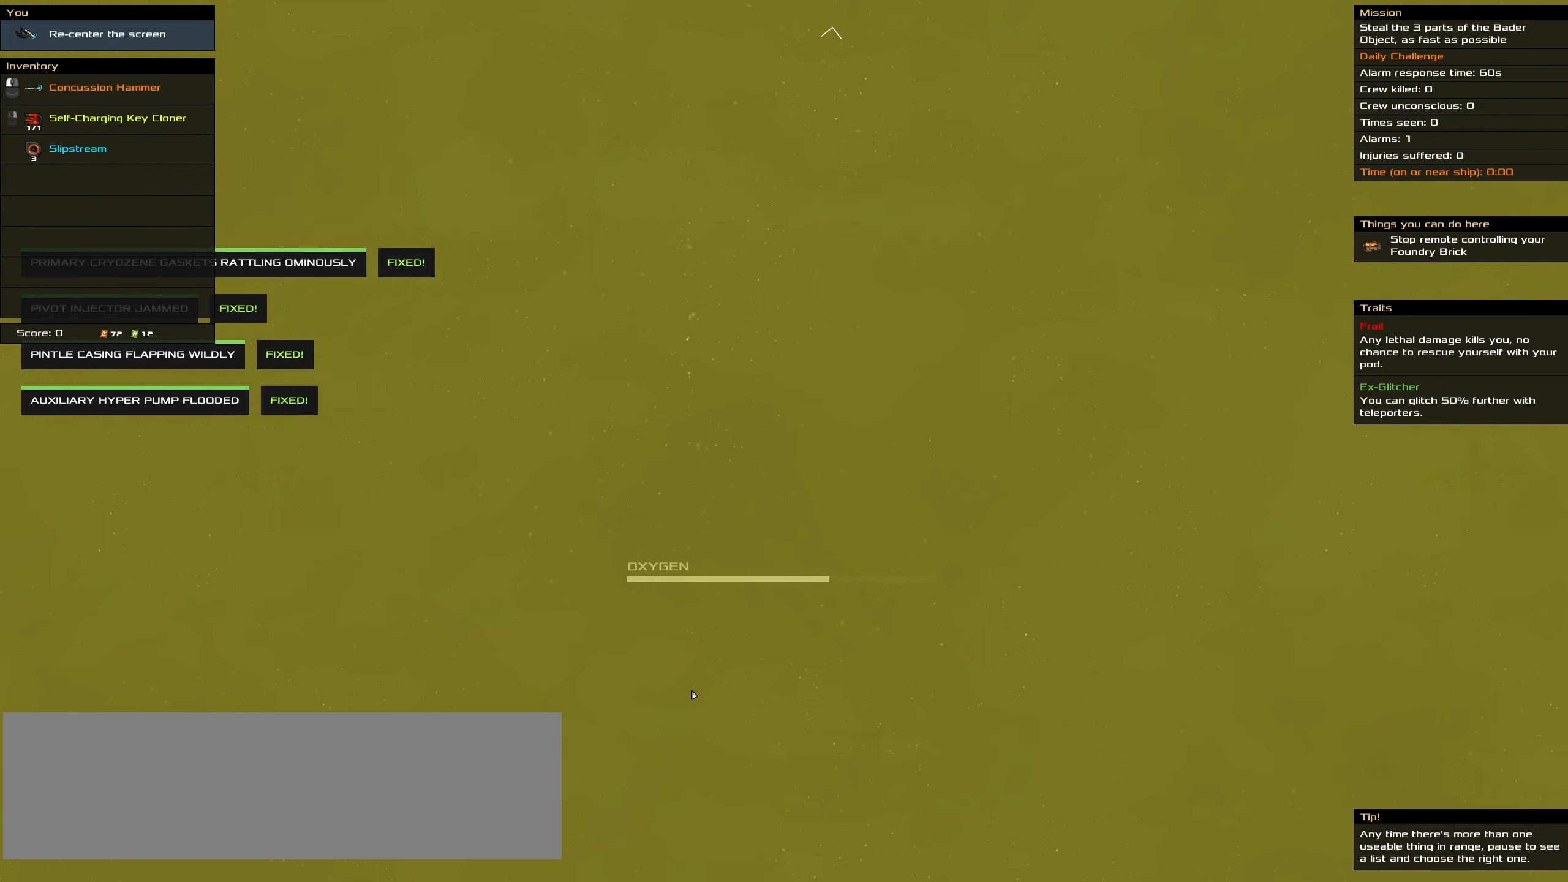
{"keys": [], "mouse": [], "events": []}
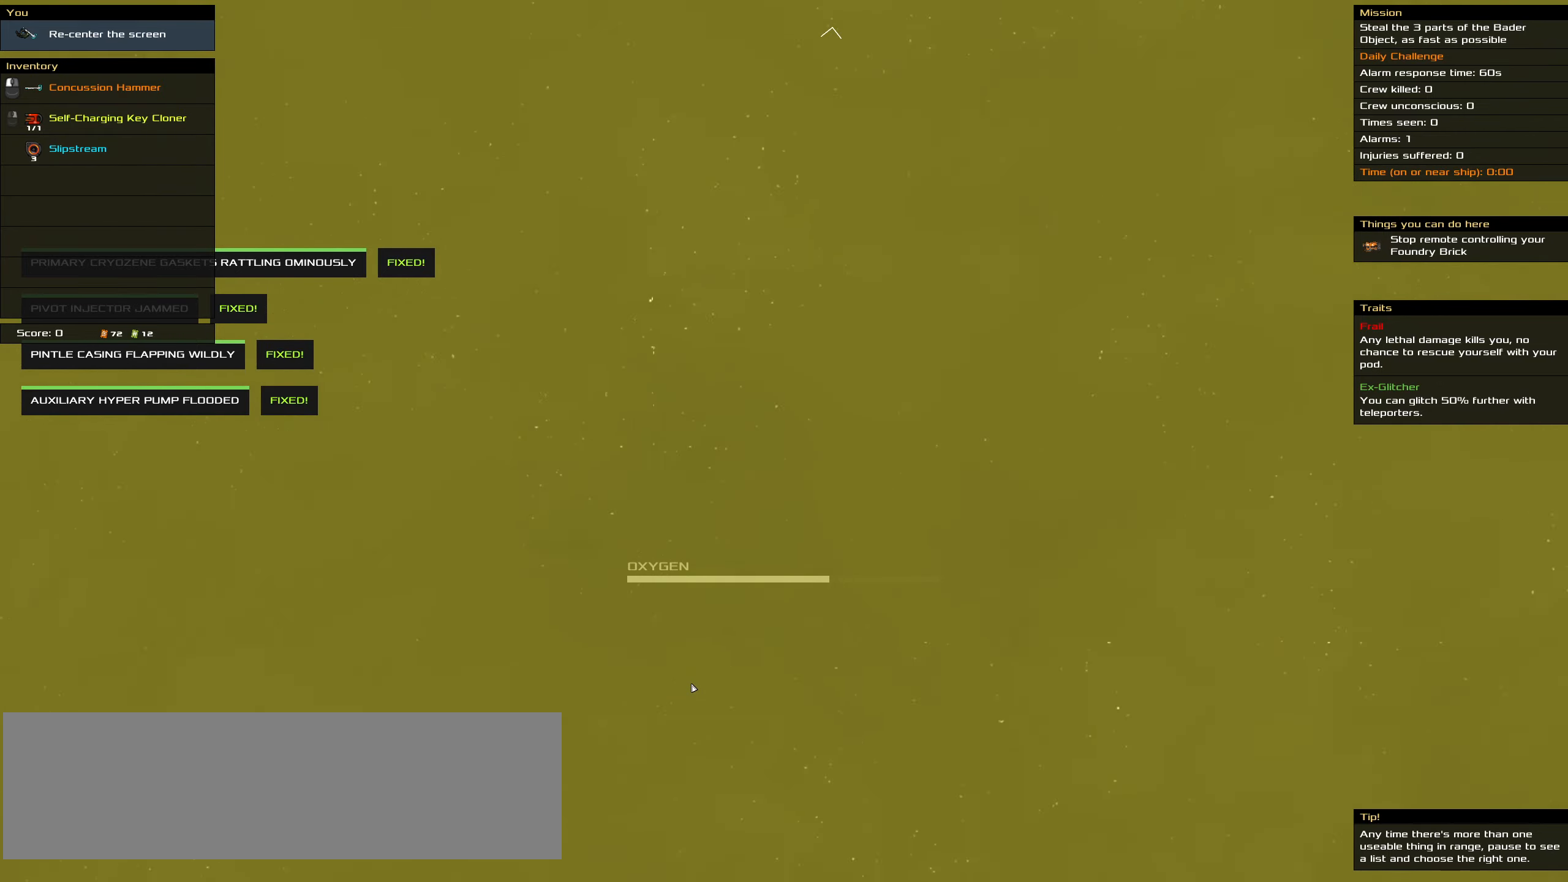
{"keys": [], "mouse": [], "events": []}
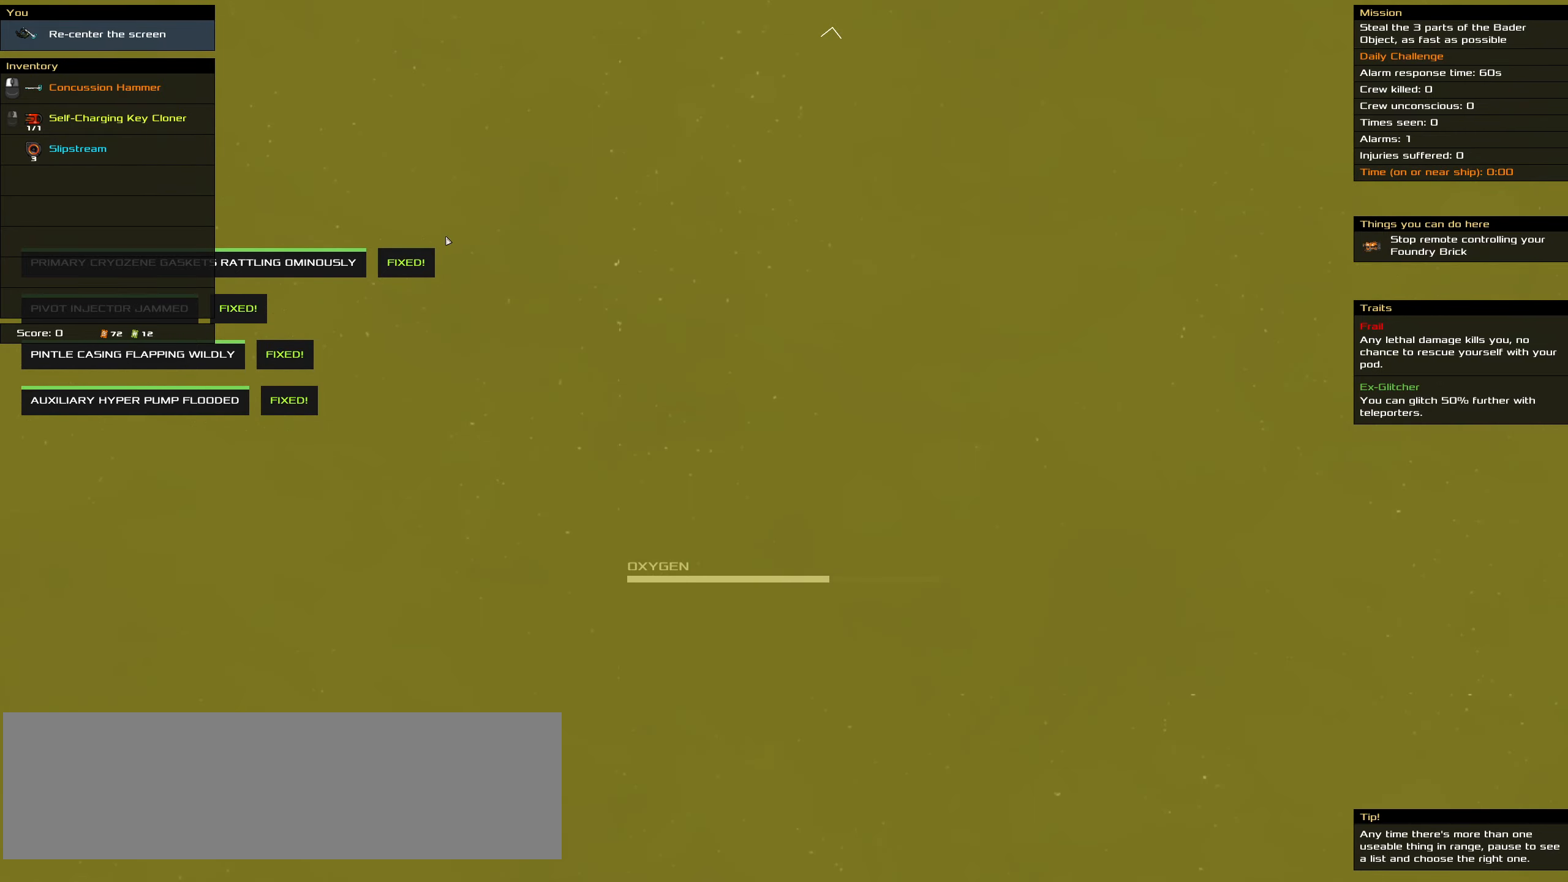
{"keys": [], "mouse": [], "events": [[50, "shift_l", "down"], [234, "shift_l", "up"]]}
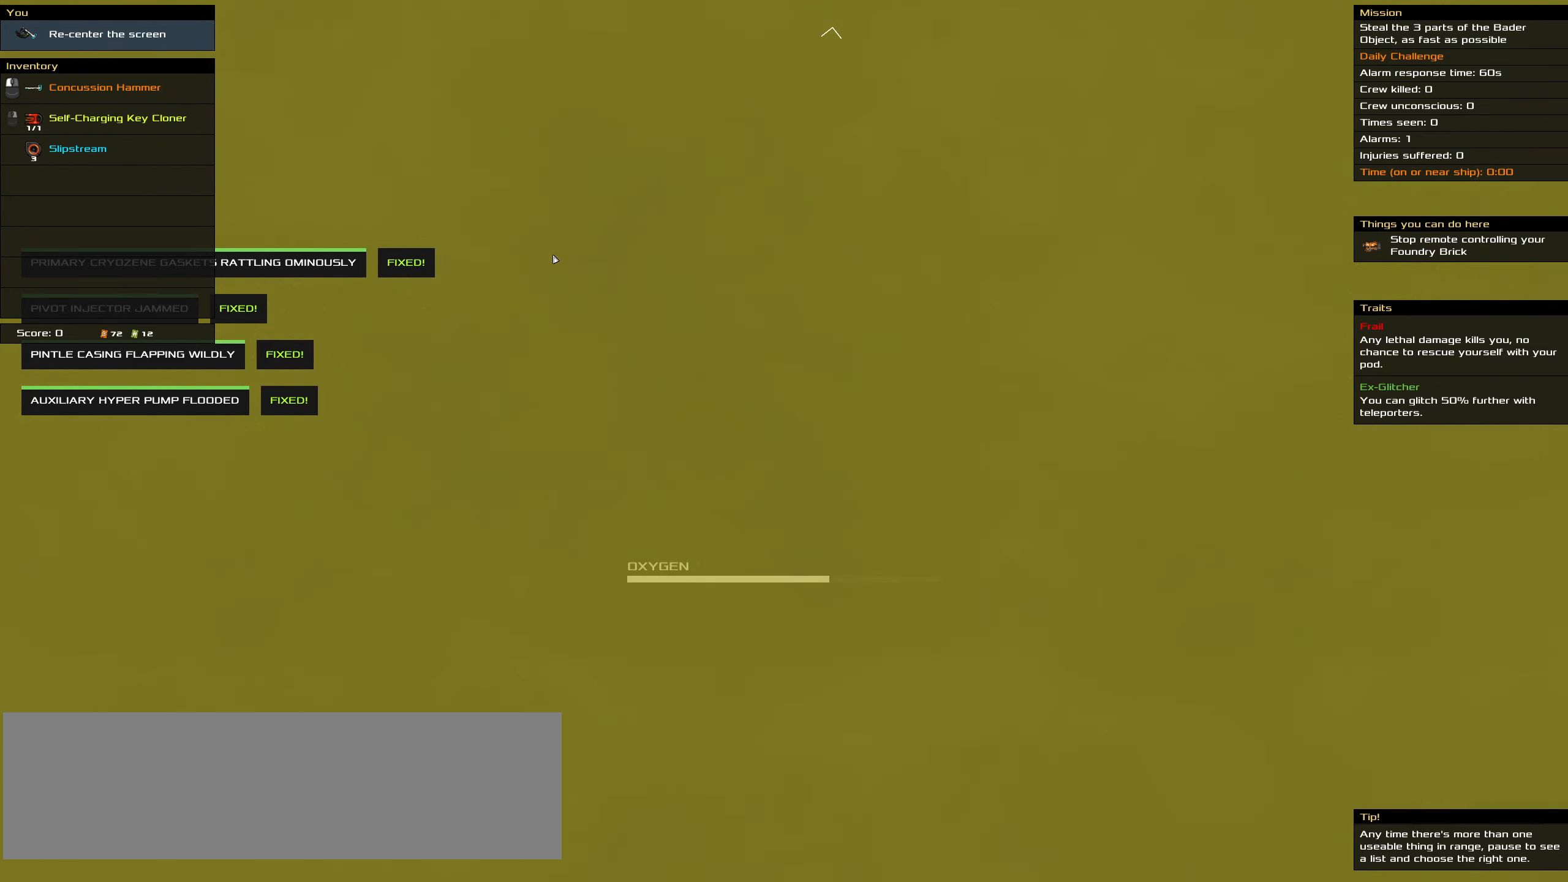
{"keys": [], "mouse": ["wheel"], "events": [[484, "mouse_wheel", "down"]]}
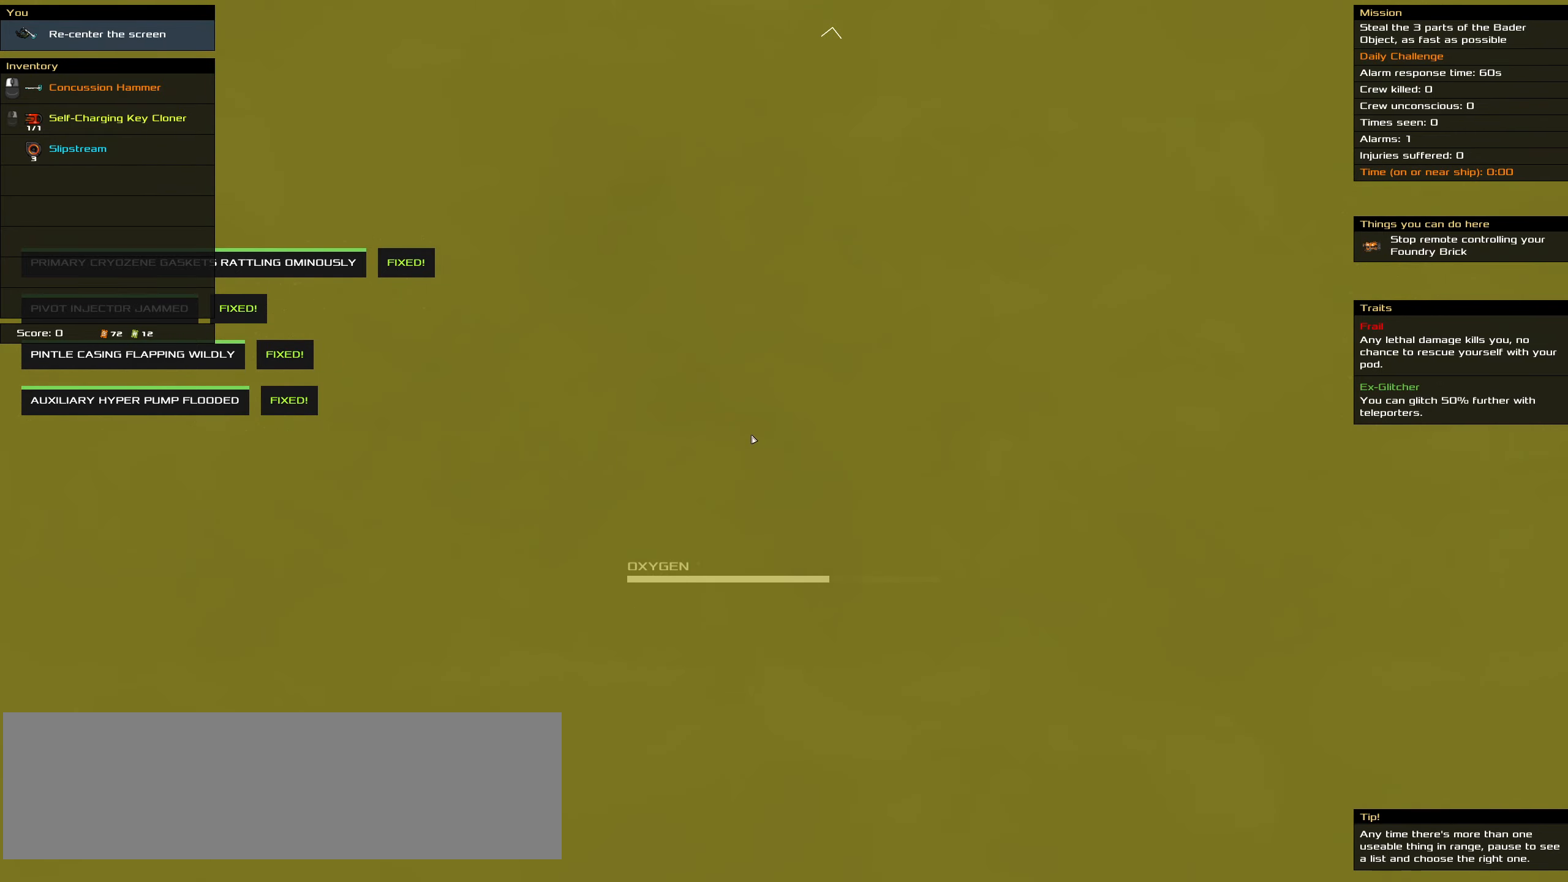
{"keys": [], "mouse": [], "events": [[133, "mouse_wheel", "up"], [366, "mouse_wheel", "down"], [500, "mouse_wheel", "up"]]}
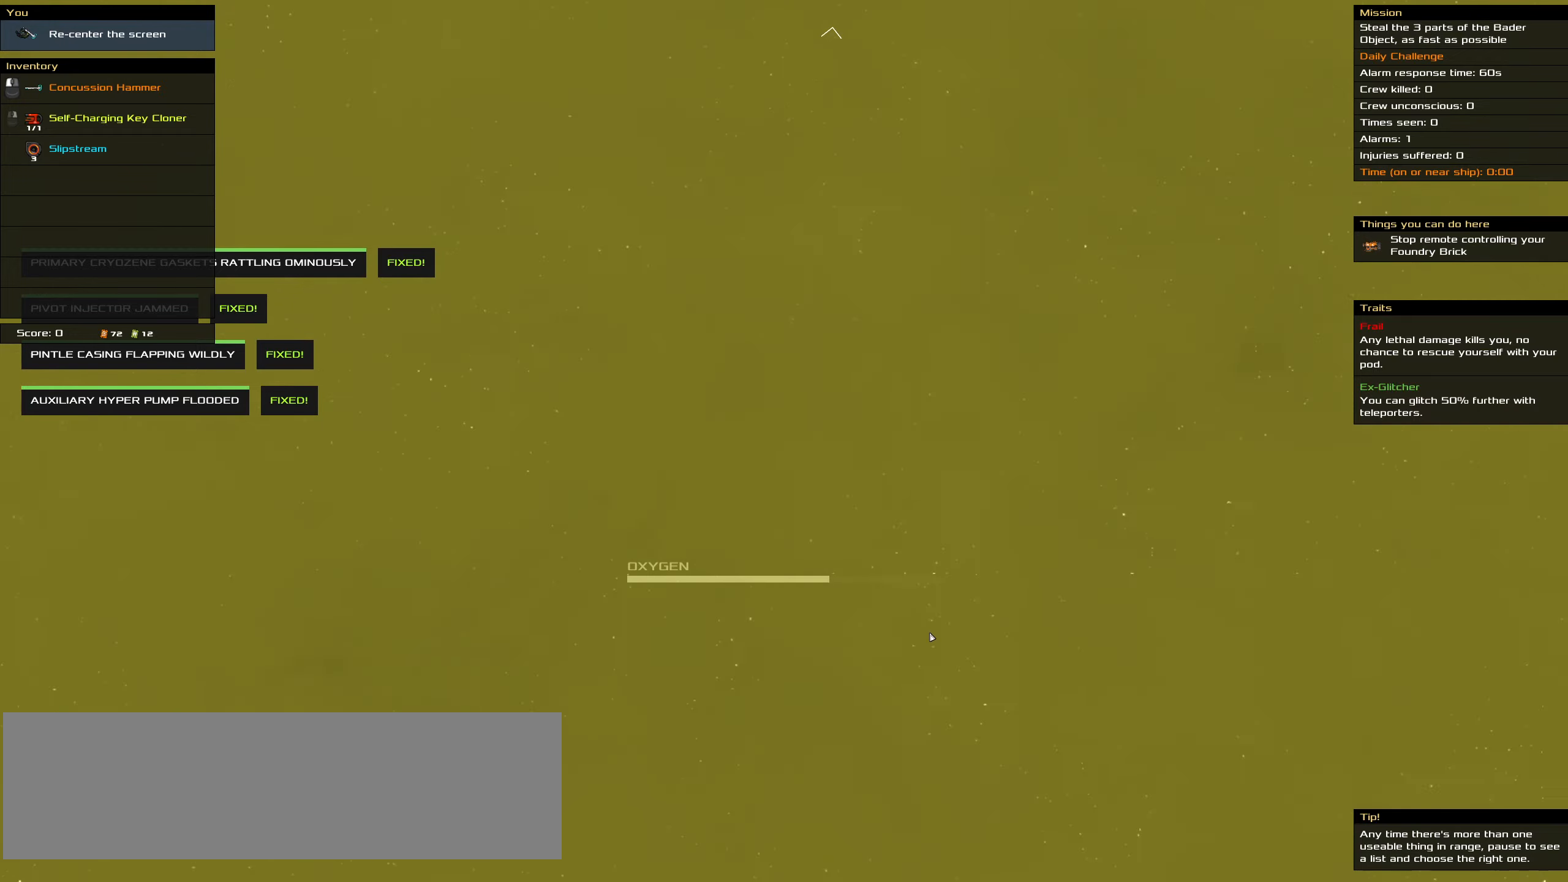
{"keys": [], "mouse": [], "events": []}
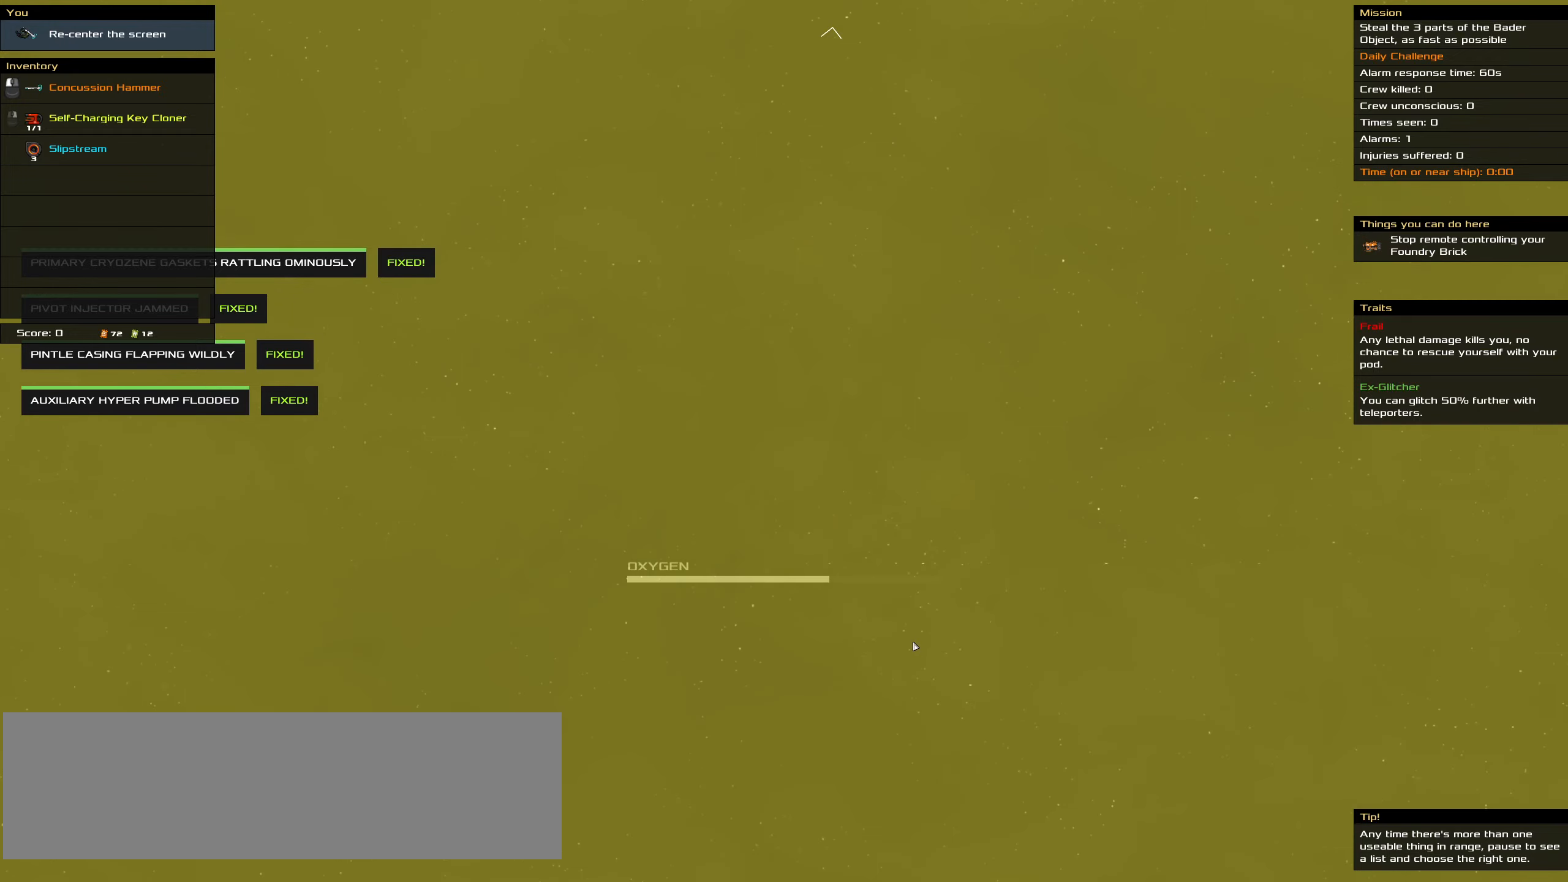
{"keys": [], "mouse": [], "events": []}
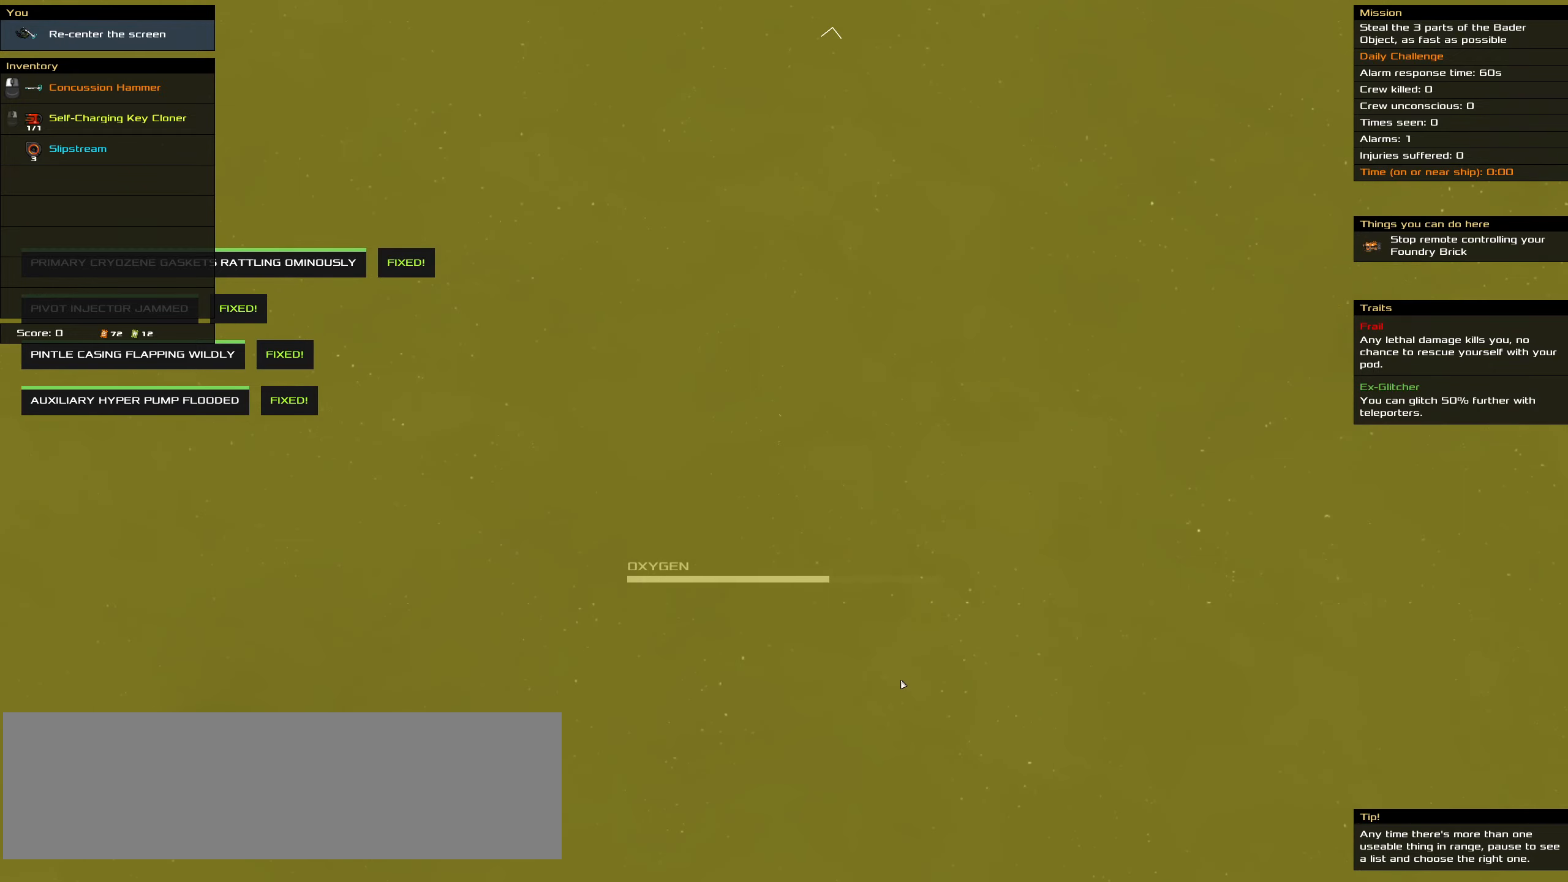
{"keys": [], "mouse": [], "events": [[33, "mouse_wheel", "down"], [133, "mouse_wheel", "up"], [366, "mouse_wheel", "down"], [416, "mouse_wheel", "up"]]}
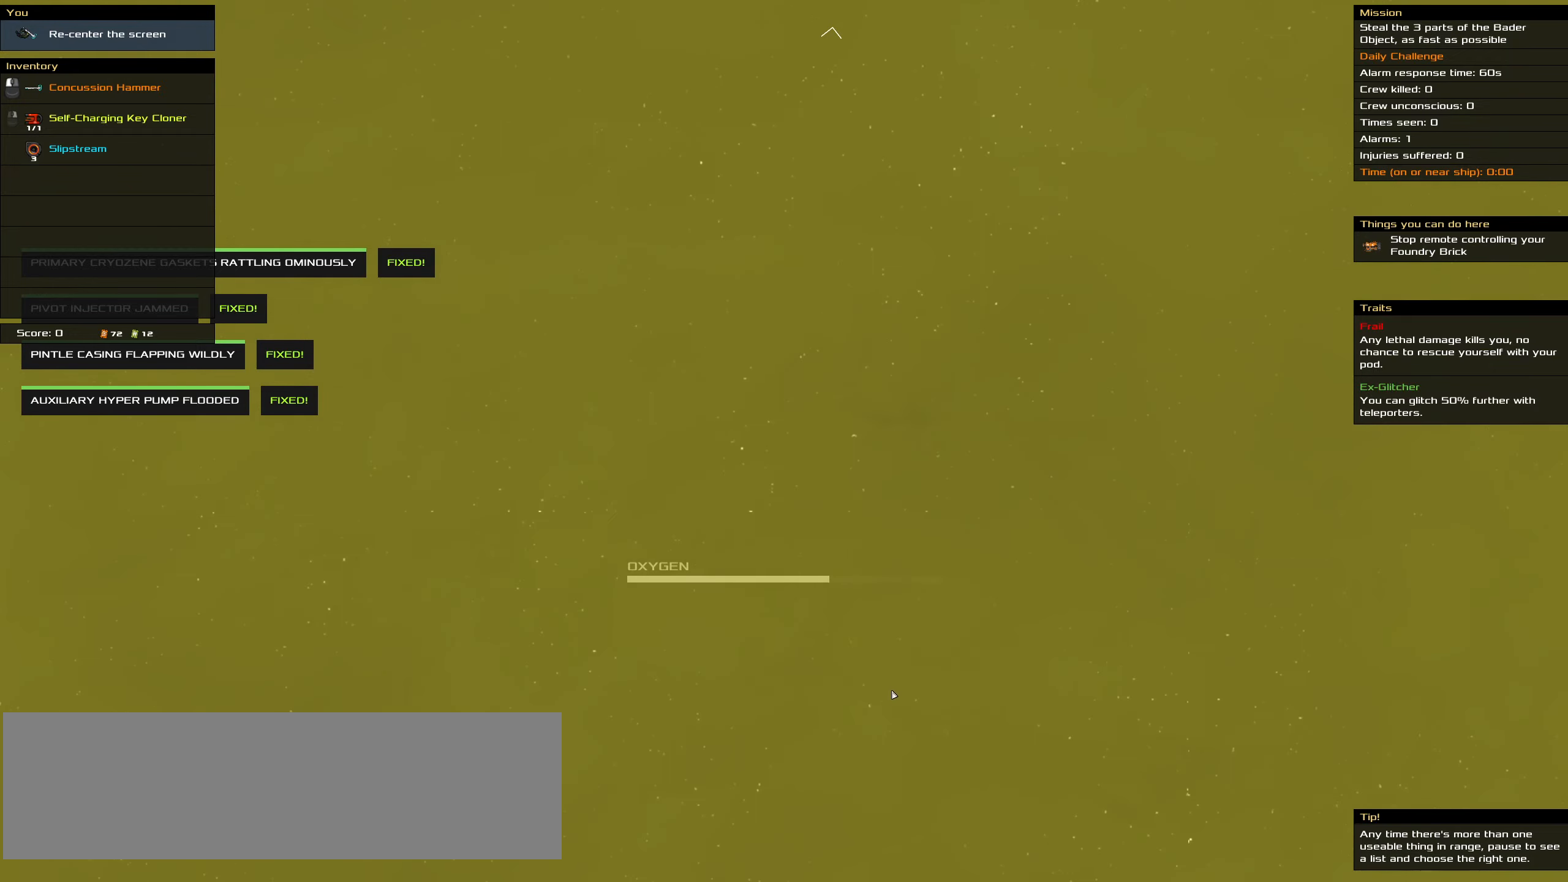
{"keys": ["shift_l"], "mouse": [], "events": [[150, "shift_l", "down"]]}
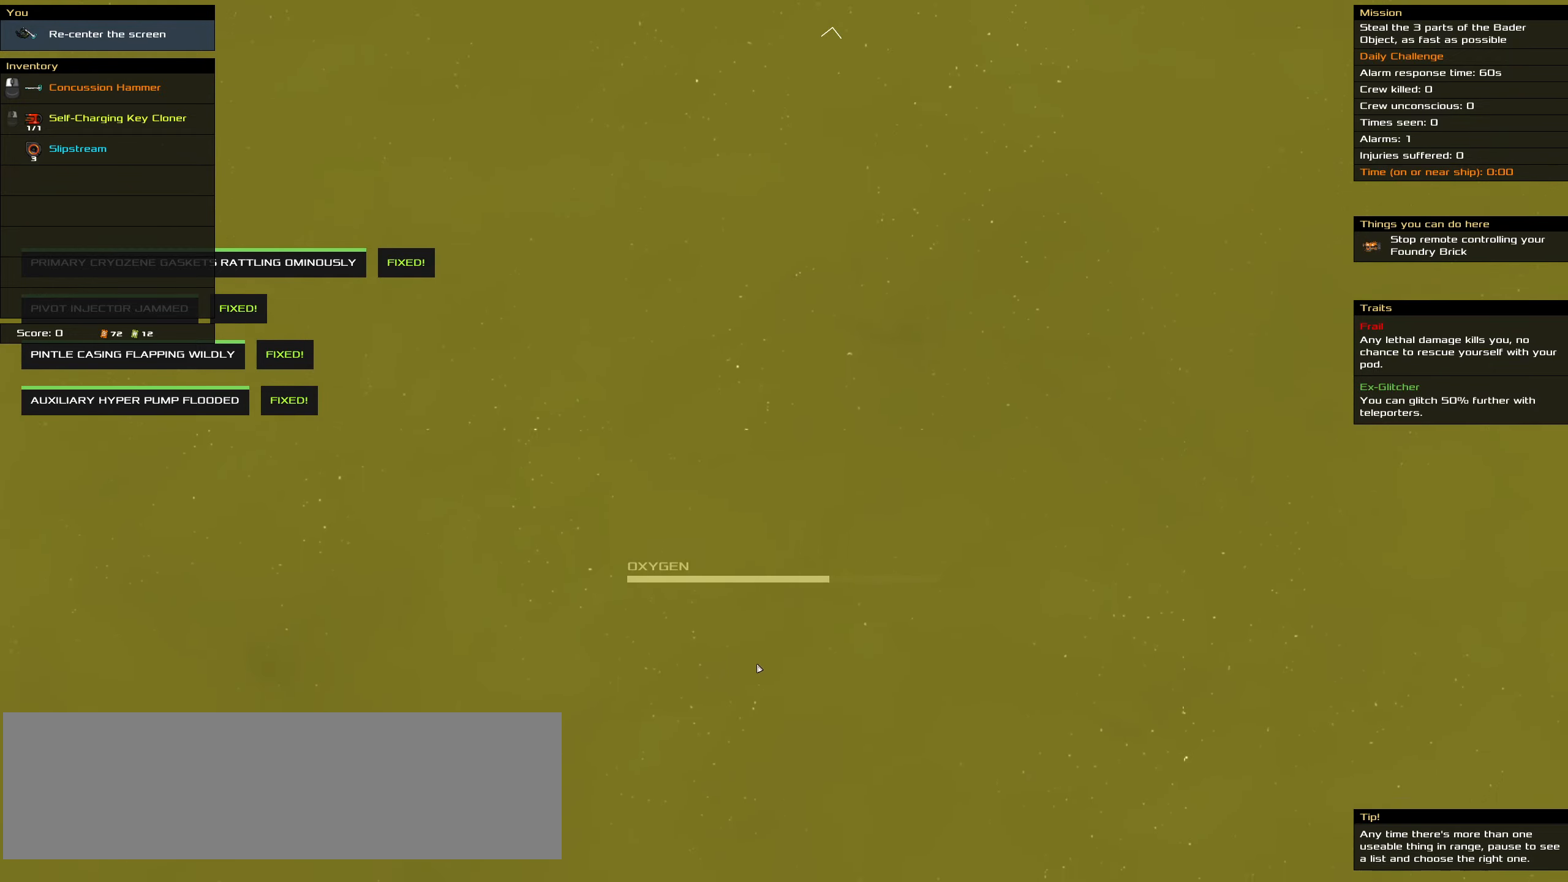
{"keys": ["shift_l"], "mouse": [], "events": [[116, "mouse_wheel", "down"], [166, "mouse_wheel", "up"], [250, "mouse_wheel", "down"], [350, "mouse_wheel", "up"]]}
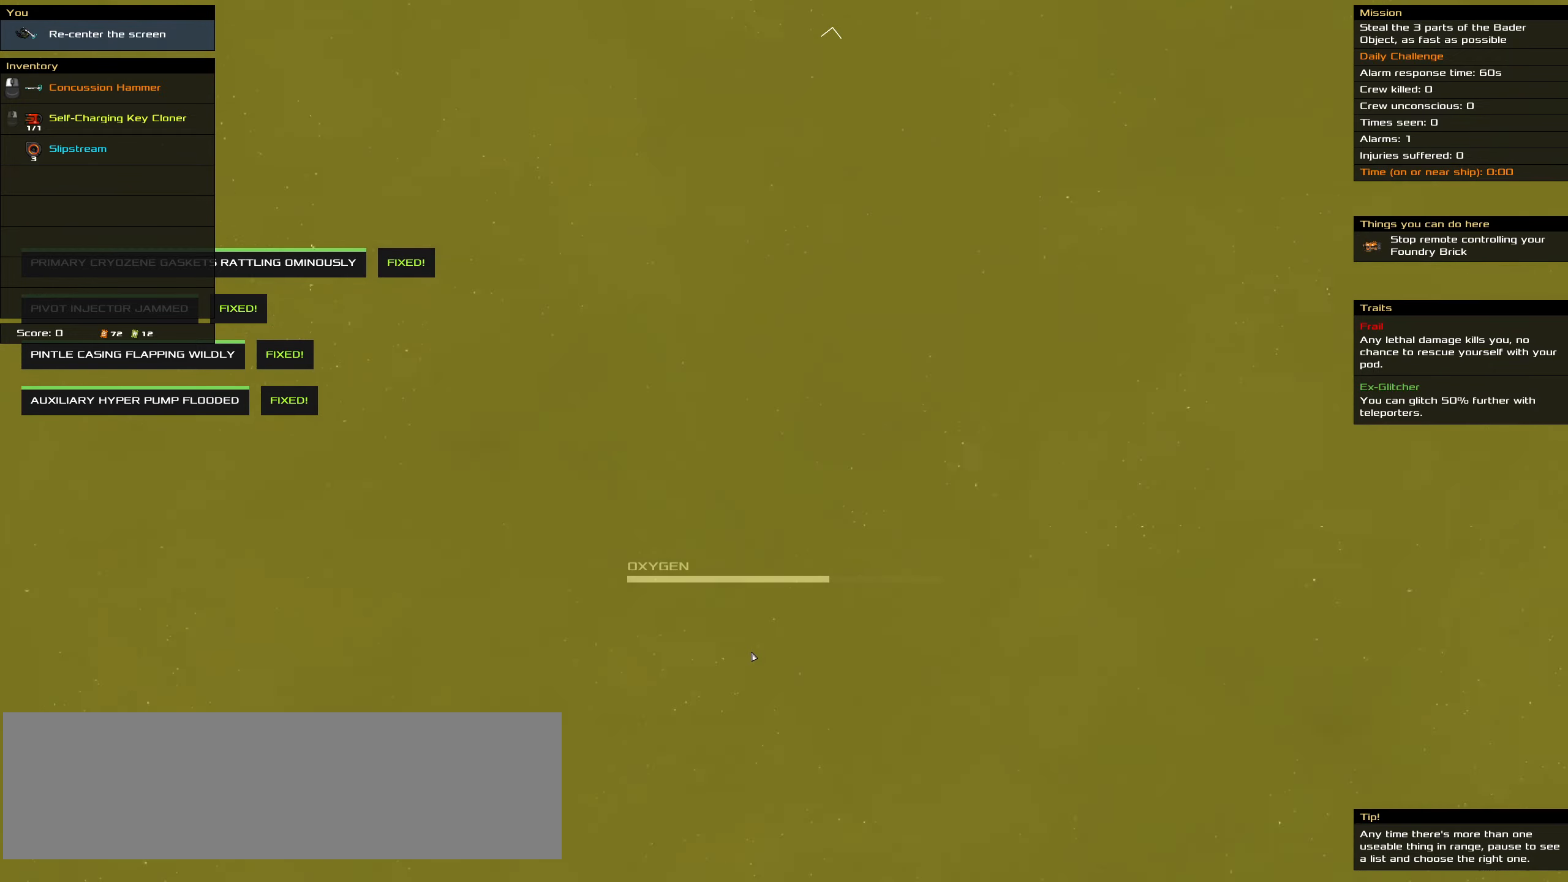
{"keys": [], "mouse": [], "events": [[33, "shift_l", "up"], [183, "mouse_wheel", "down"], [233, "mouse_wheel", "up"]]}
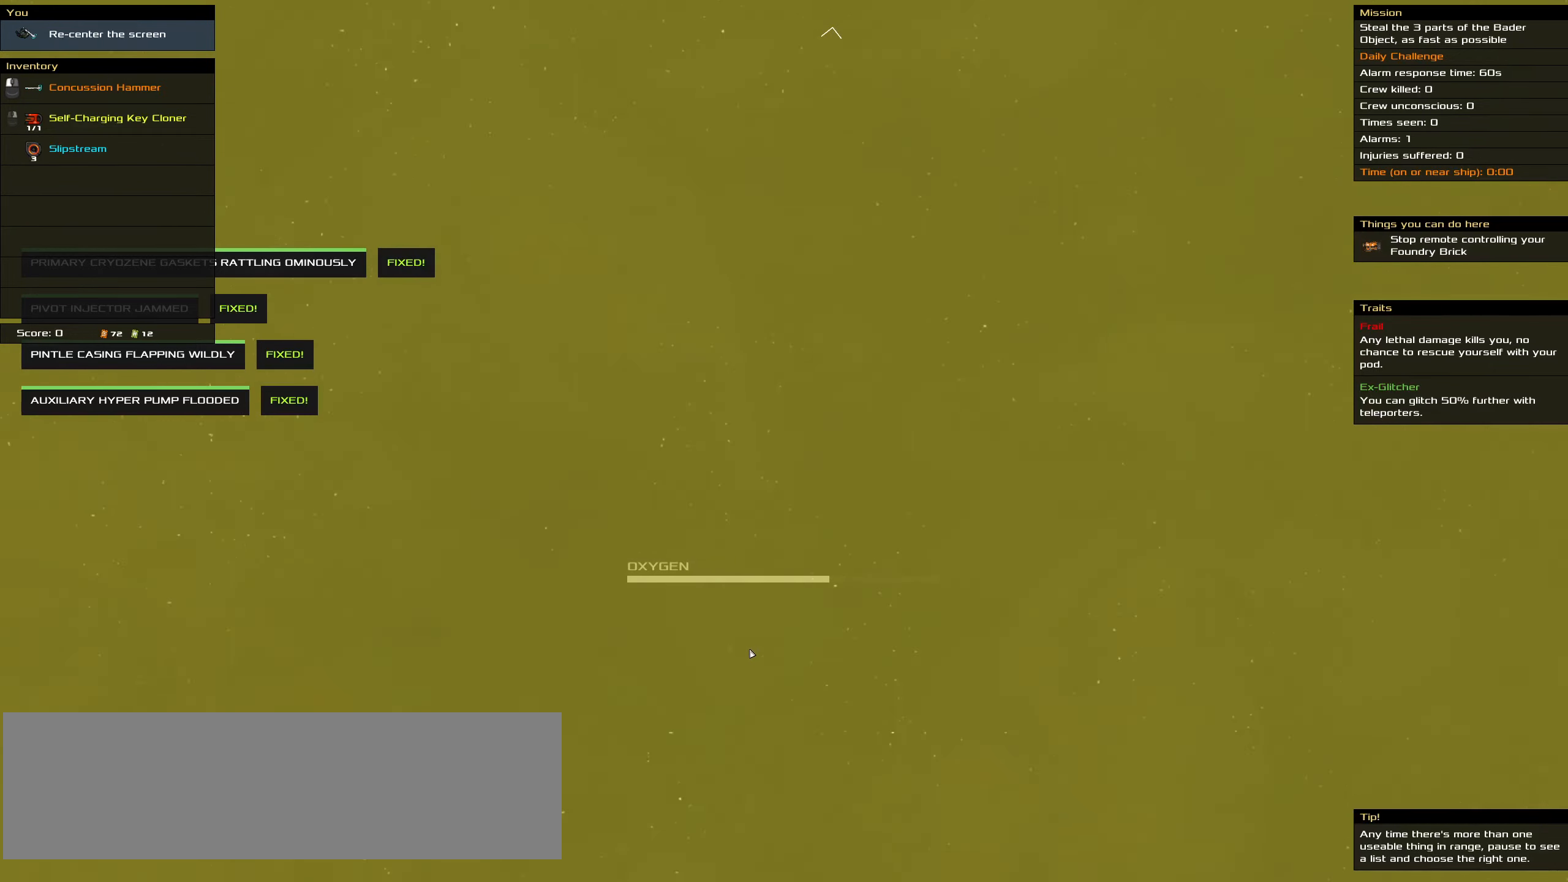
{"keys": [], "mouse": ["wheel"], "events": [[450, "mouse_wheel", "down"]]}
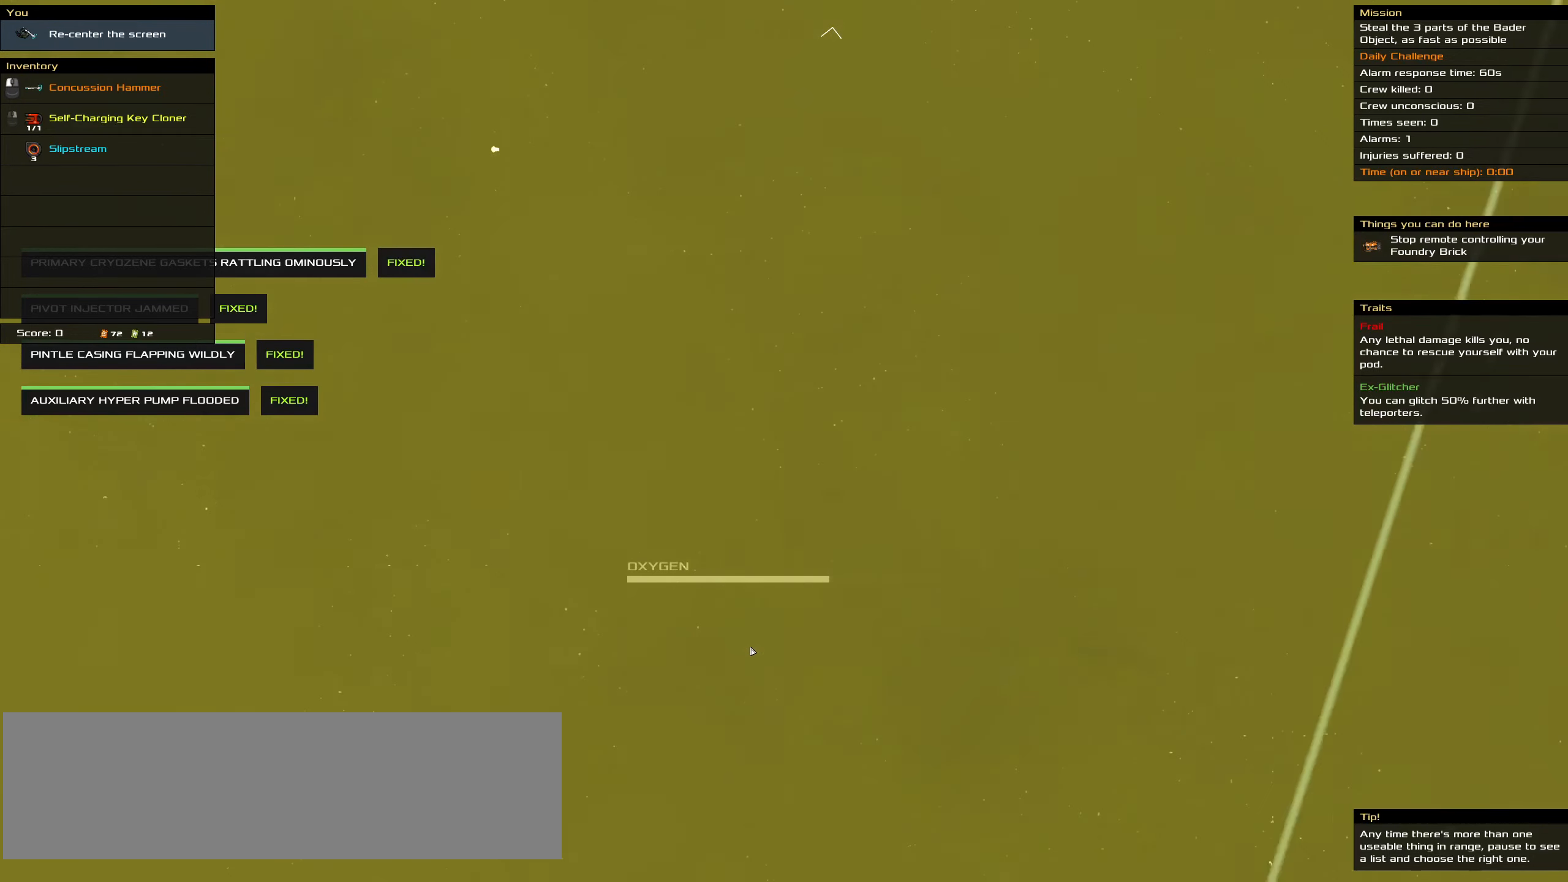
{"keys": [], "mouse": [], "events": [[166, "mouse_wheel", "up"]]}
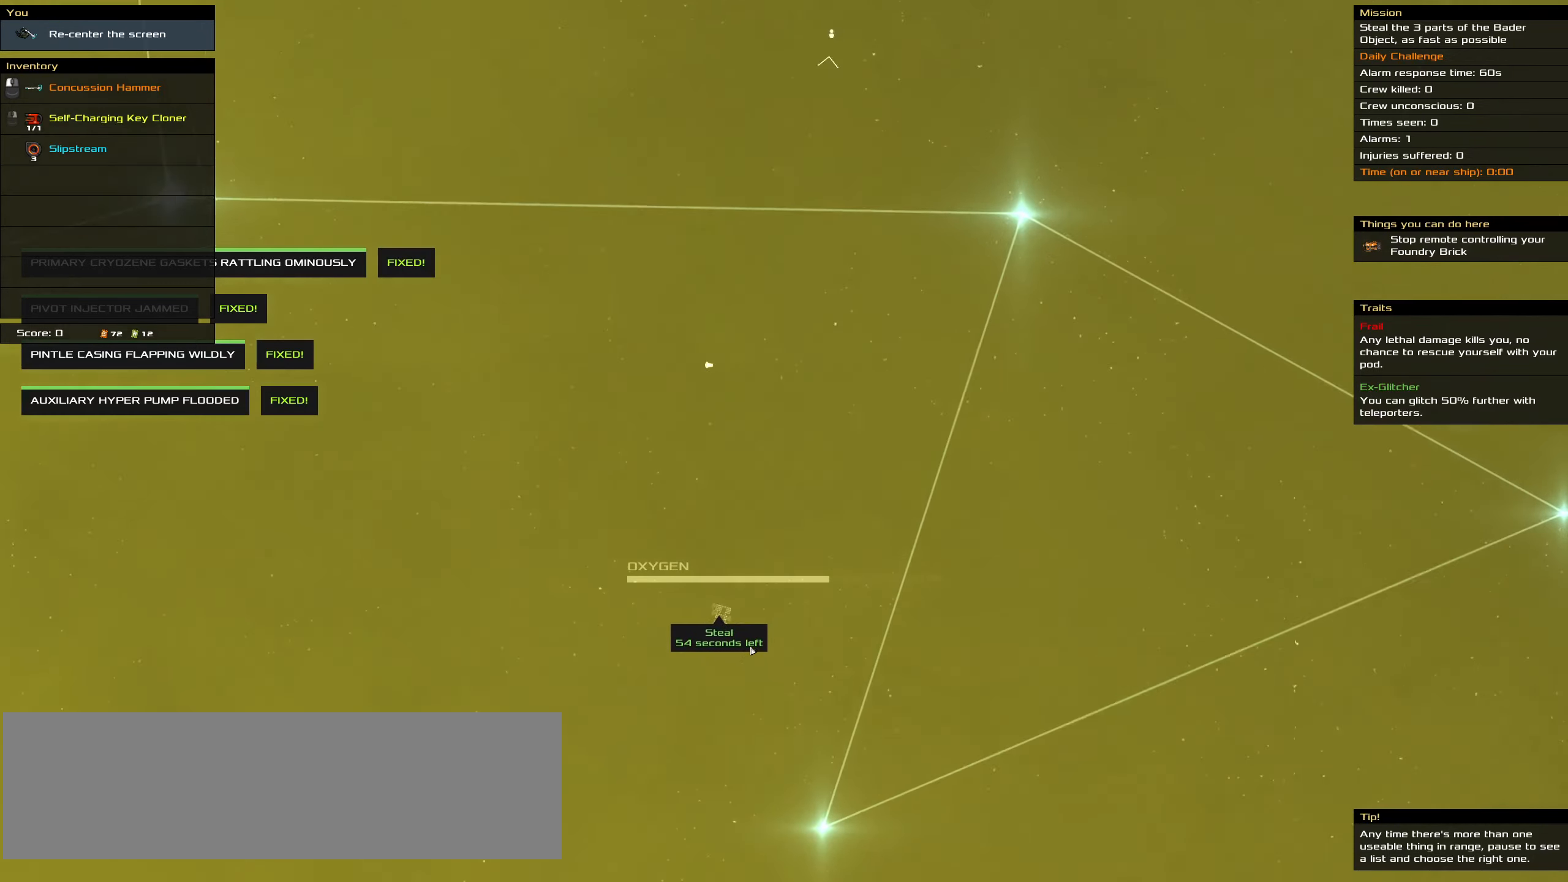
{"keys": [], "mouse": [], "events": []}
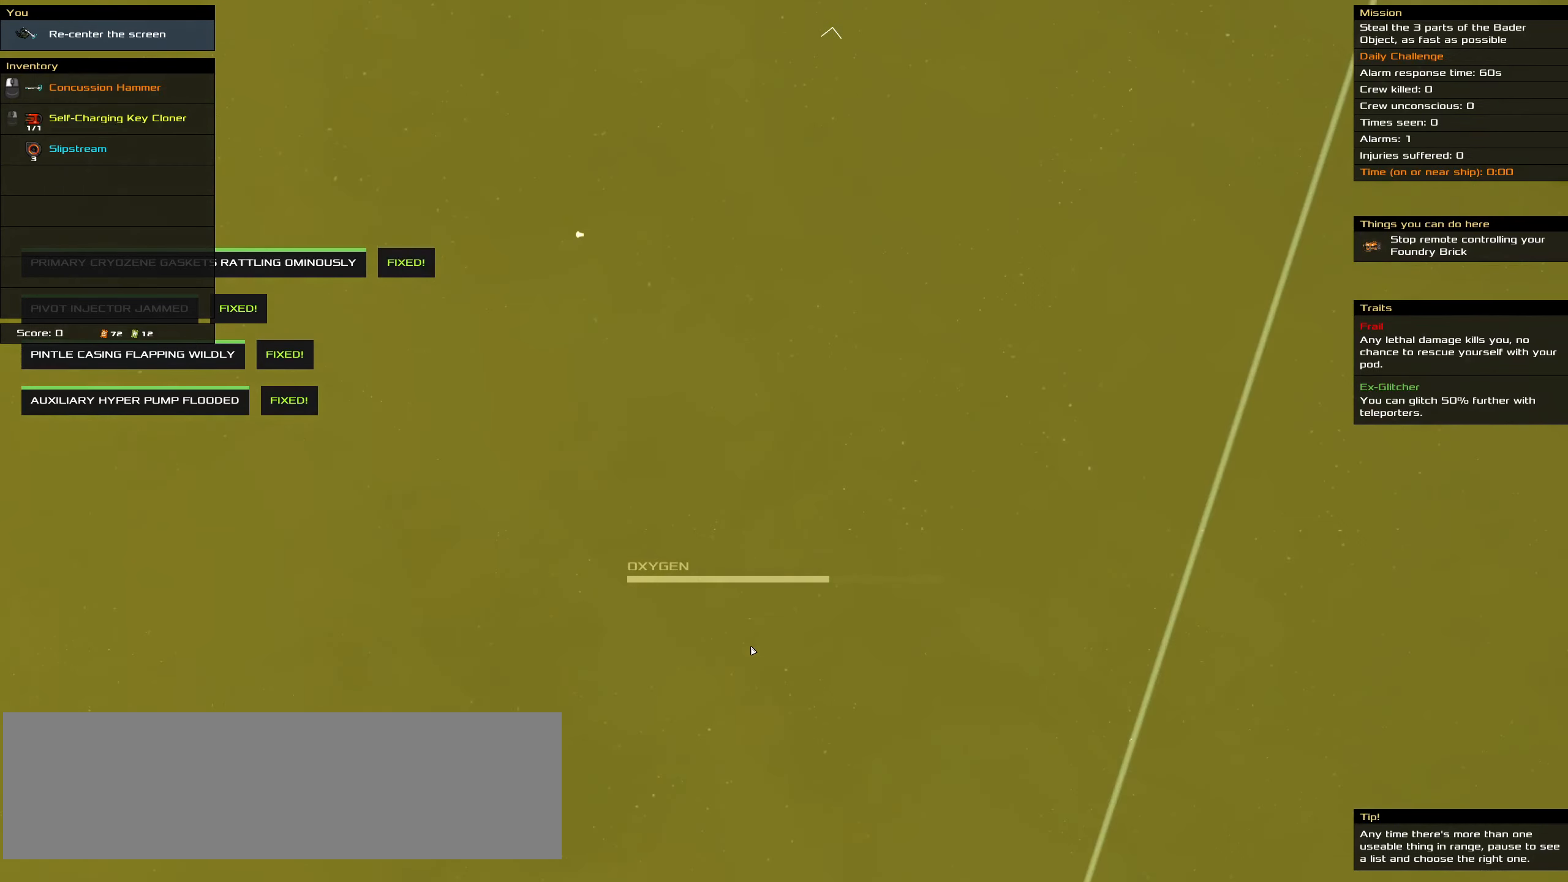
{"keys": [], "mouse": [], "events": []}
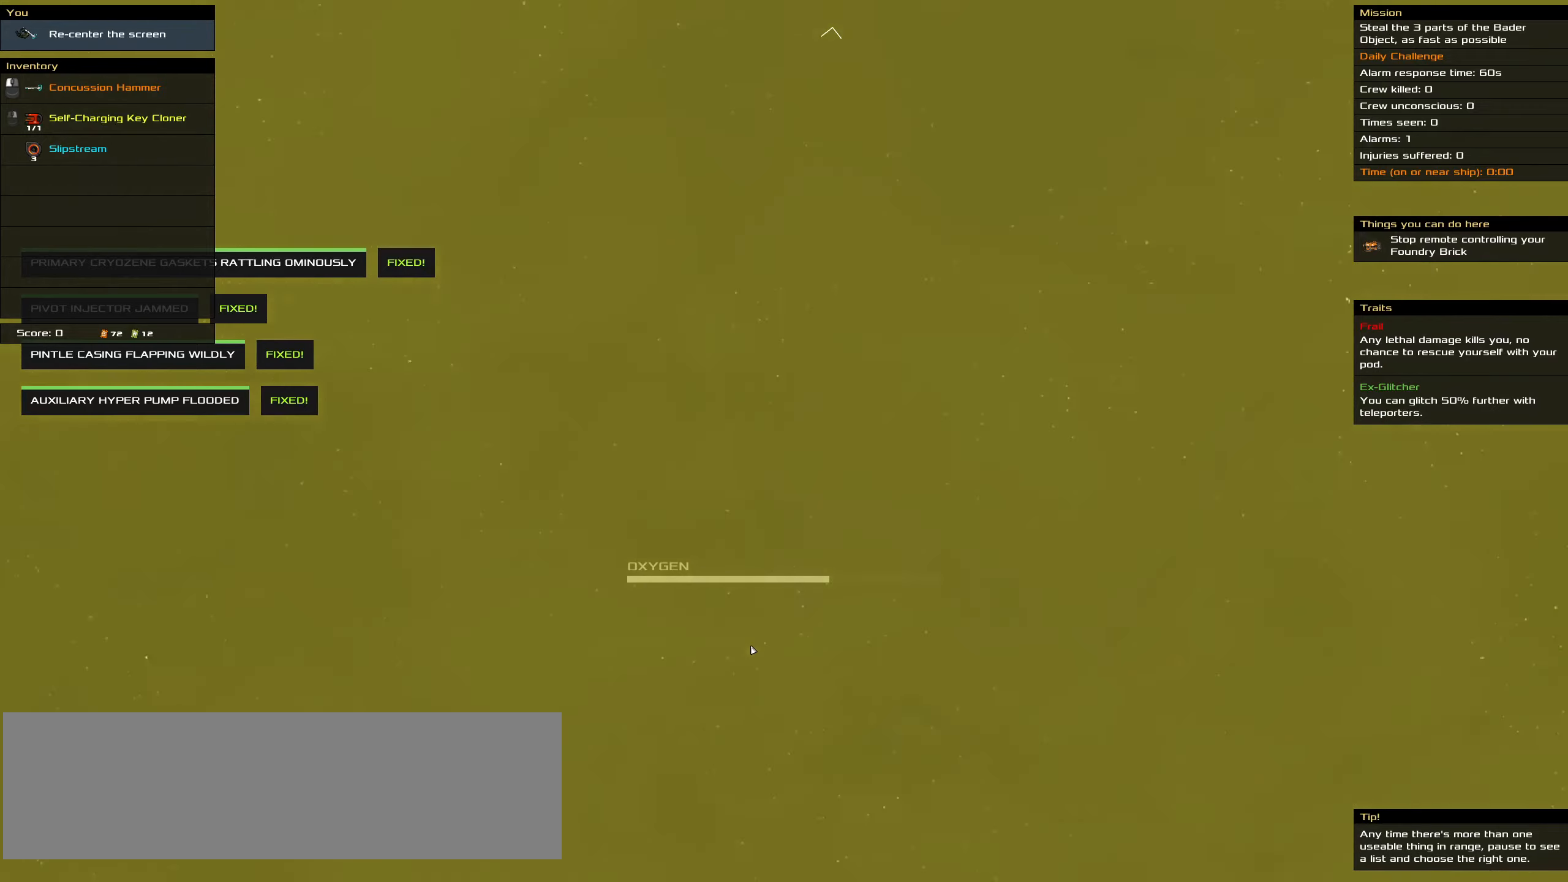
{"keys": [], "mouse": [], "events": []}
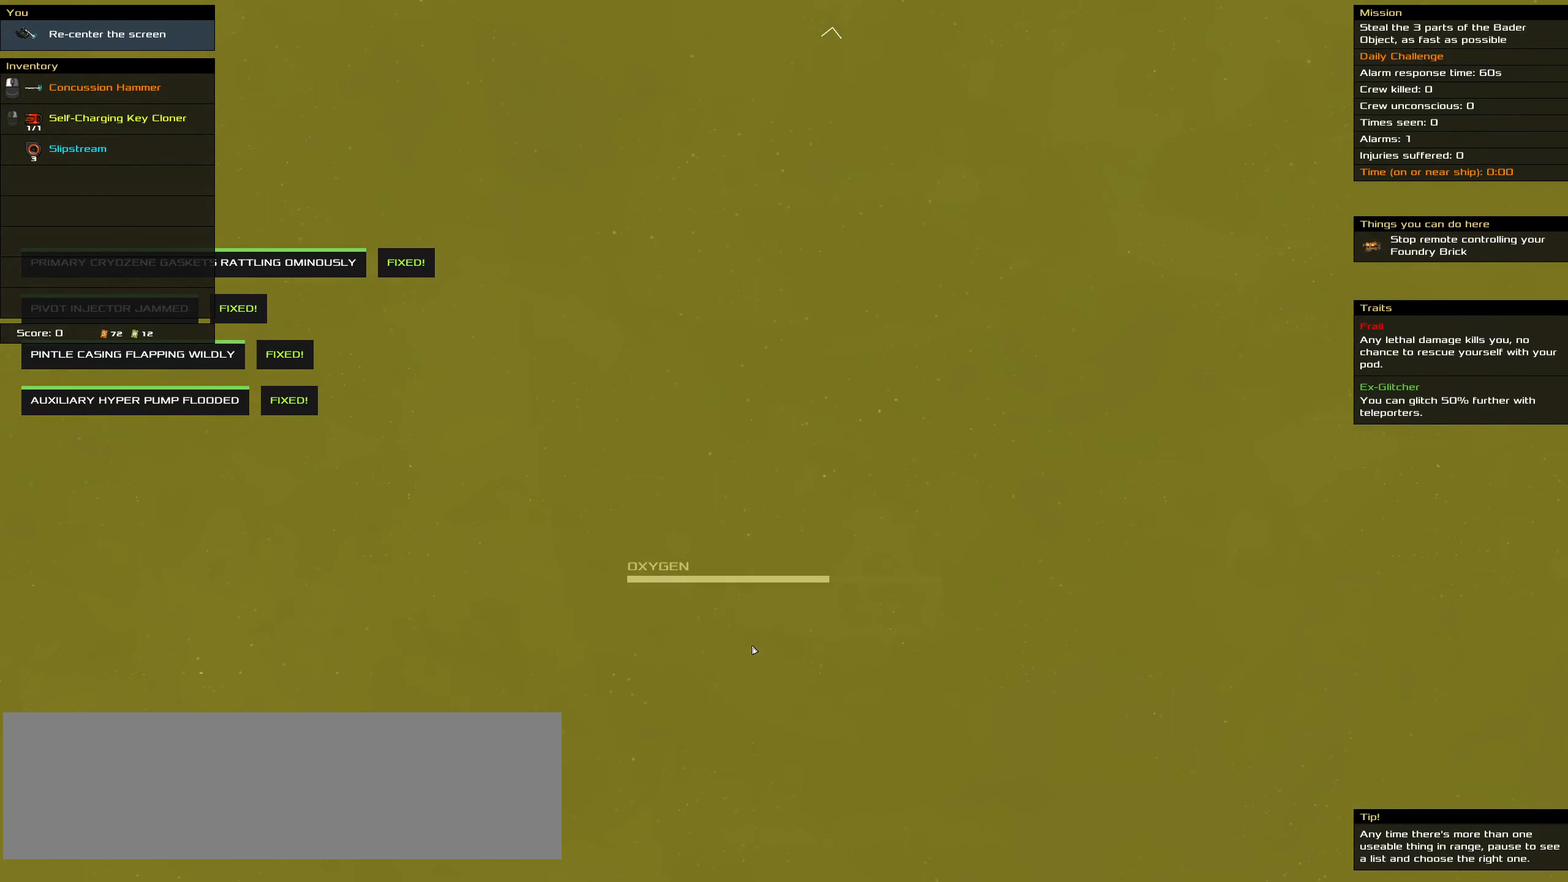
{"keys": [], "mouse": [], "events": []}